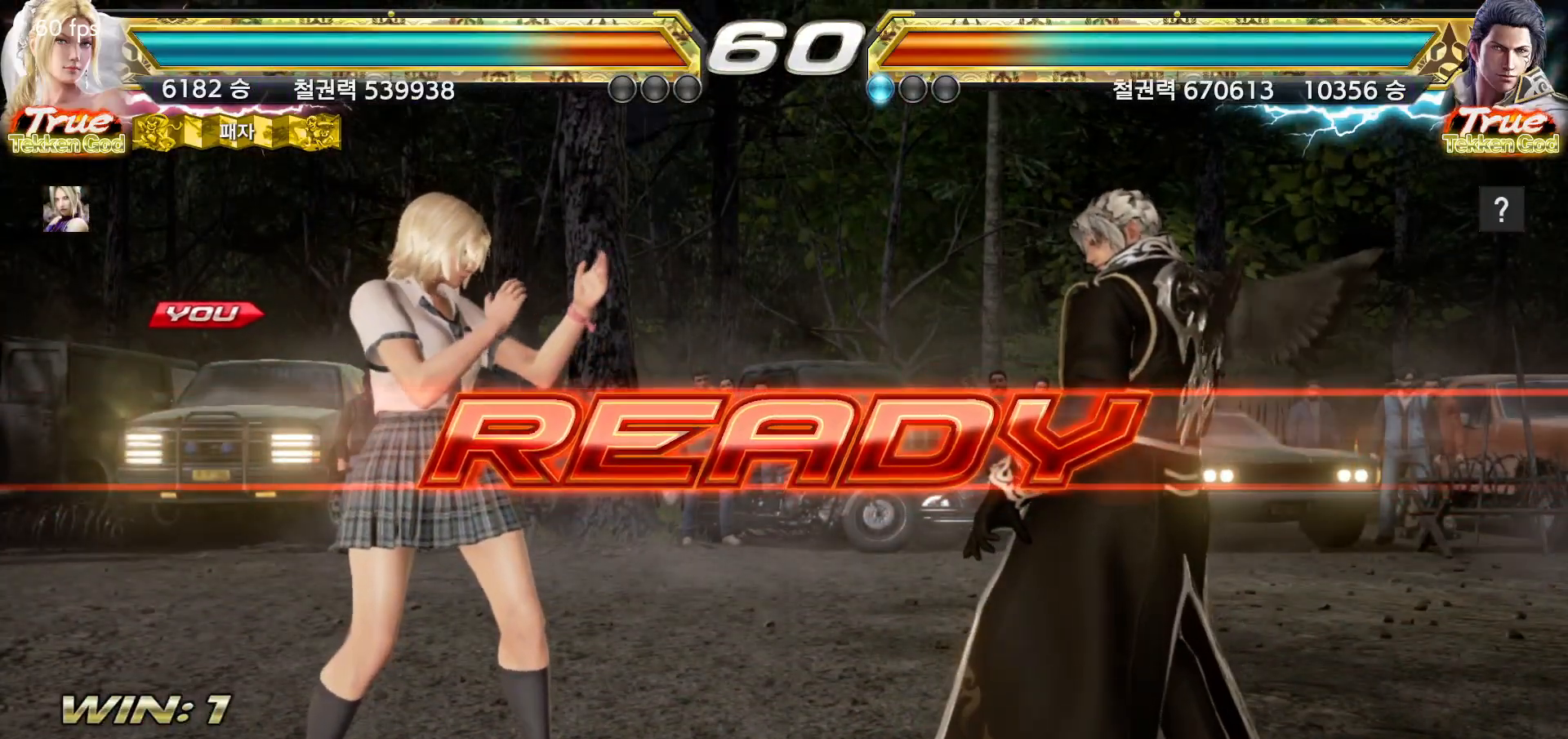
Gameplay with a controller (arcade stick); each line is a JSON object with the inputs held at the frame after it. "events" lists button and stick changes between this image and that frame as [ms after this image, input, new state], when the widget could be followed in between. Not read: L3 R3.
{"buttons": [], "left_stick": "center", "events": []}
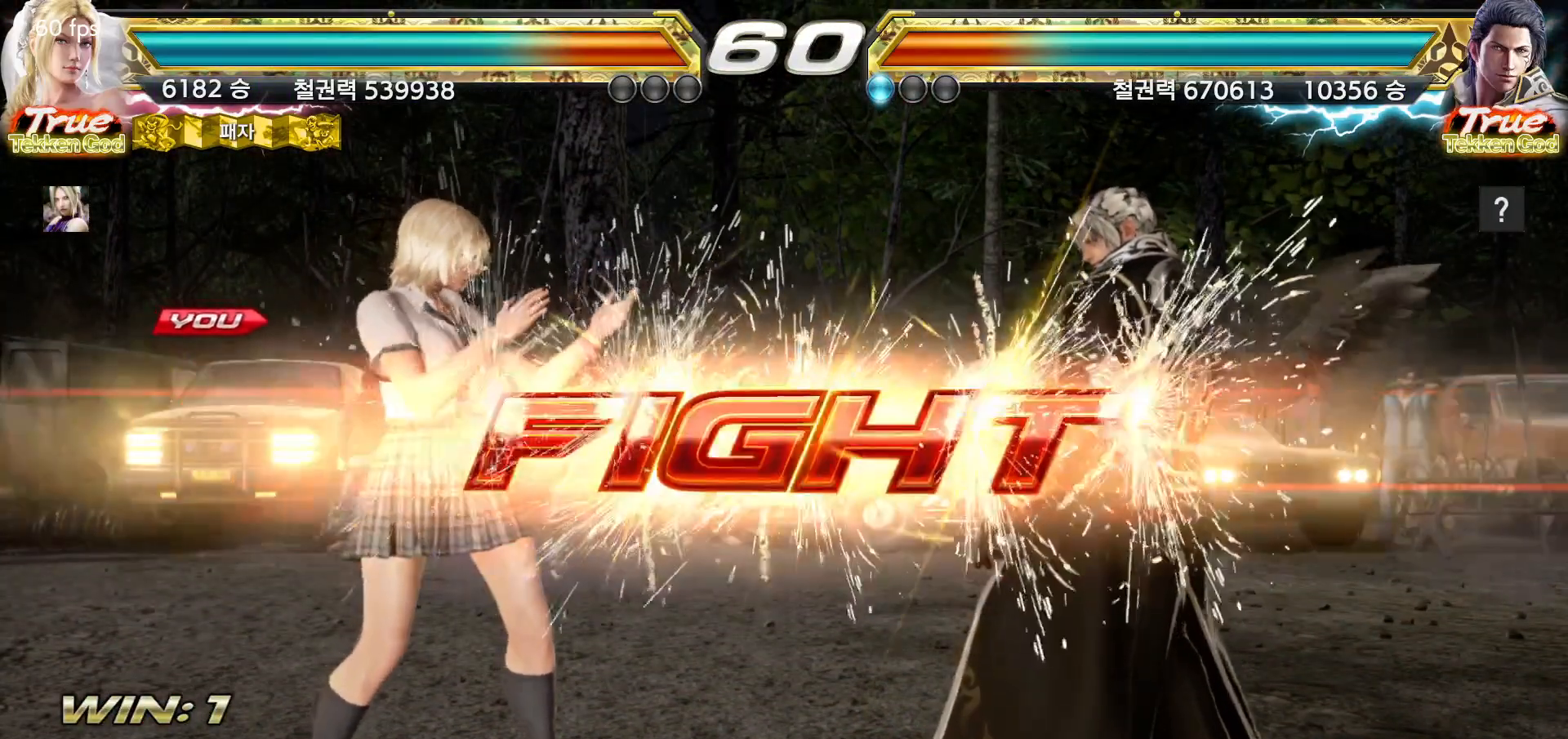
{"buttons": [], "left_stick": "left", "events": [[300, "left_stick", "down"], [367, "left_stick", "left"]]}
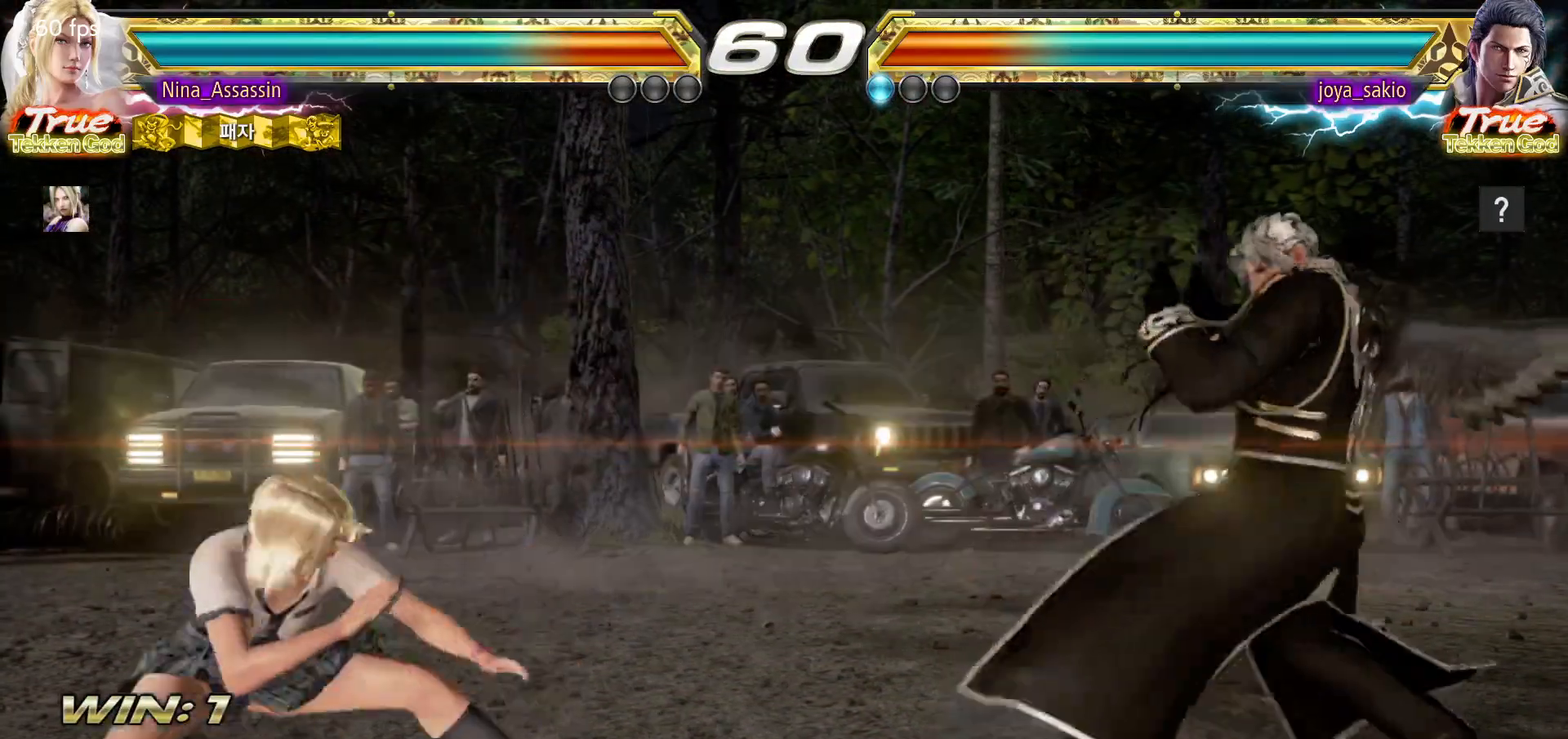
{"buttons": [], "left_stick": "down", "events": [[150, "left_stick", "center"], [250, "left_stick", "left"], [333, "left_stick", "center"], [400, "left_stick", "left"], [500, "left_stick", "down"]]}
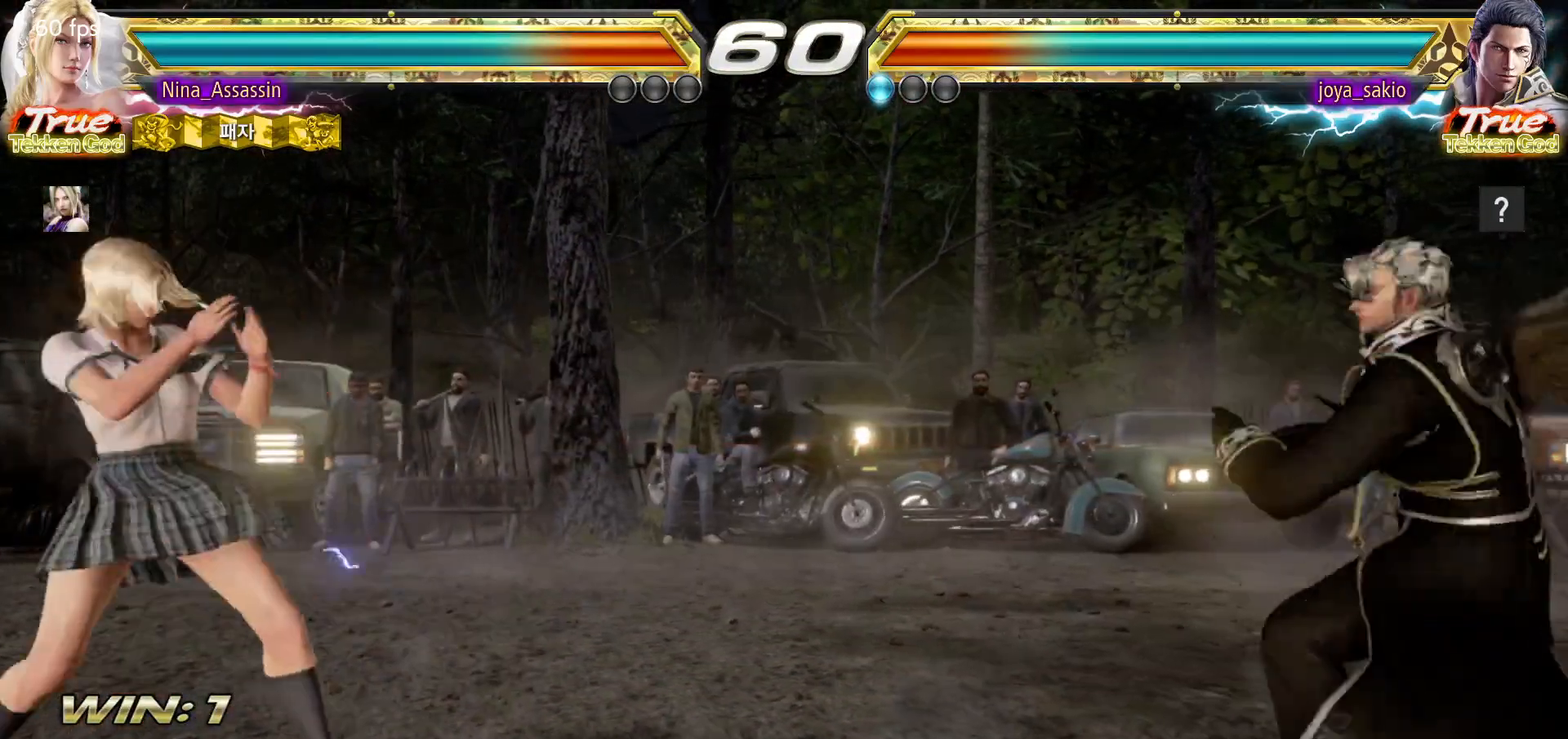
{"buttons": [], "left_stick": "down-left", "events": [[100, "left_stick", "right"], [317, "left_stick", "center"], [367, "CROSS", "down"], [367, "TRIANGLE", "down"], [367, "left_stick", "down-left"], [417, "CROSS", "up"], [417, "TRIANGLE", "up"]]}
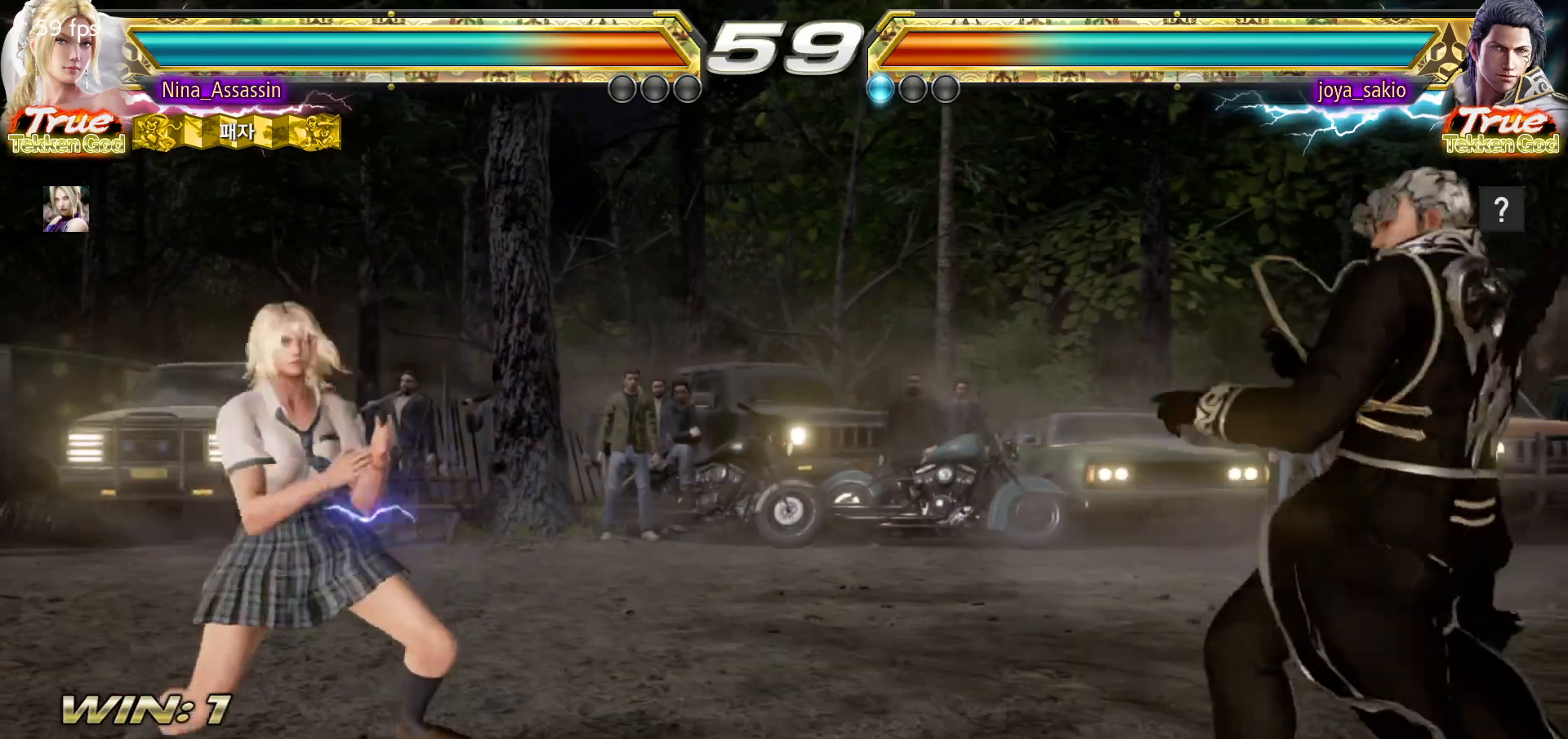
{"buttons": [], "left_stick": "center", "events": [[50, "left_stick", "center"], [400, "left_stick", "down"], [483, "left_stick", "center"]]}
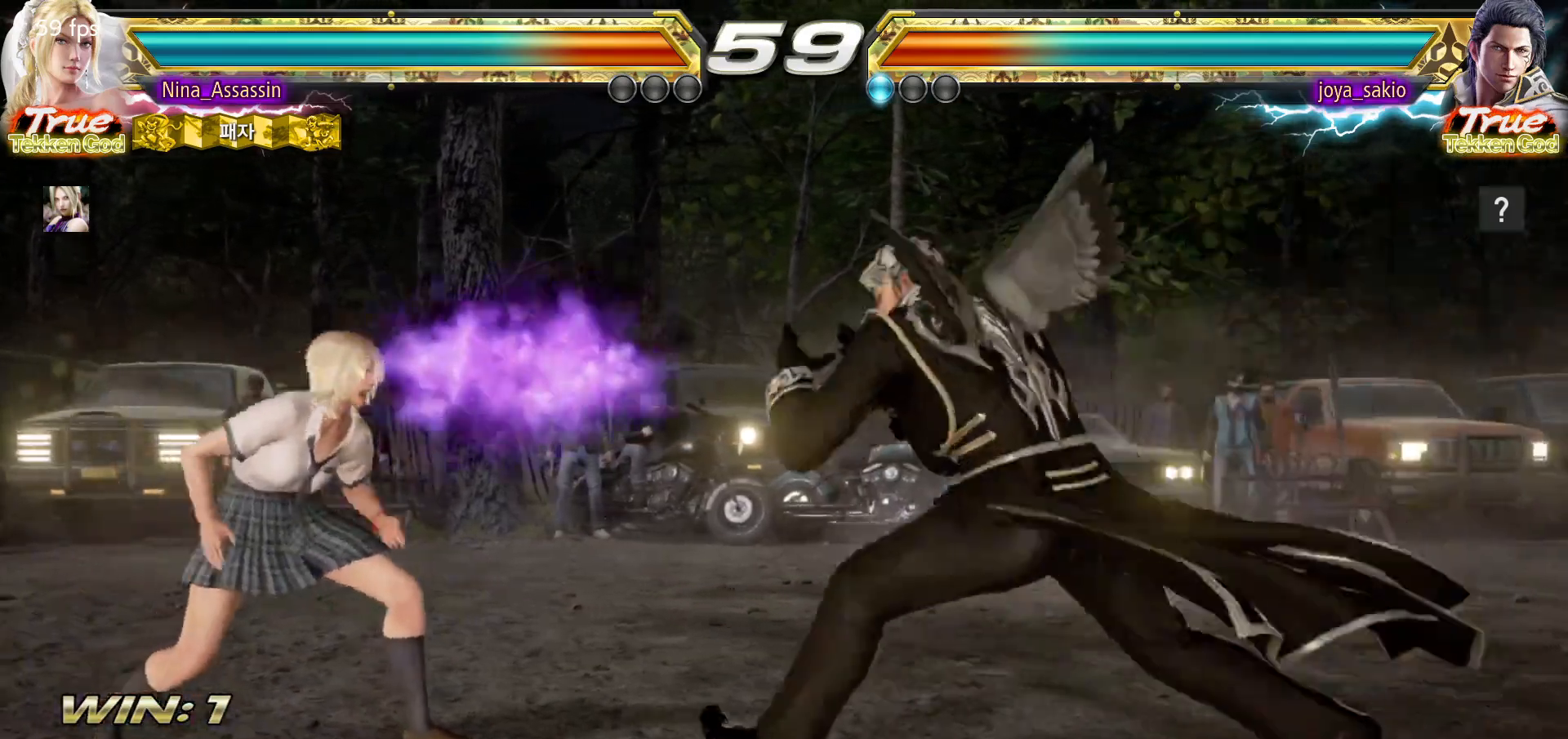
{"buttons": [], "left_stick": "center", "events": [[33, "left_stick", "down"], [100, "left_stick", "center"], [200, "left_stick", "left"], [250, "left_stick", "center"], [317, "left_stick", "left"], [450, "left_stick", "down"], [500, "left_stick", "center"]]}
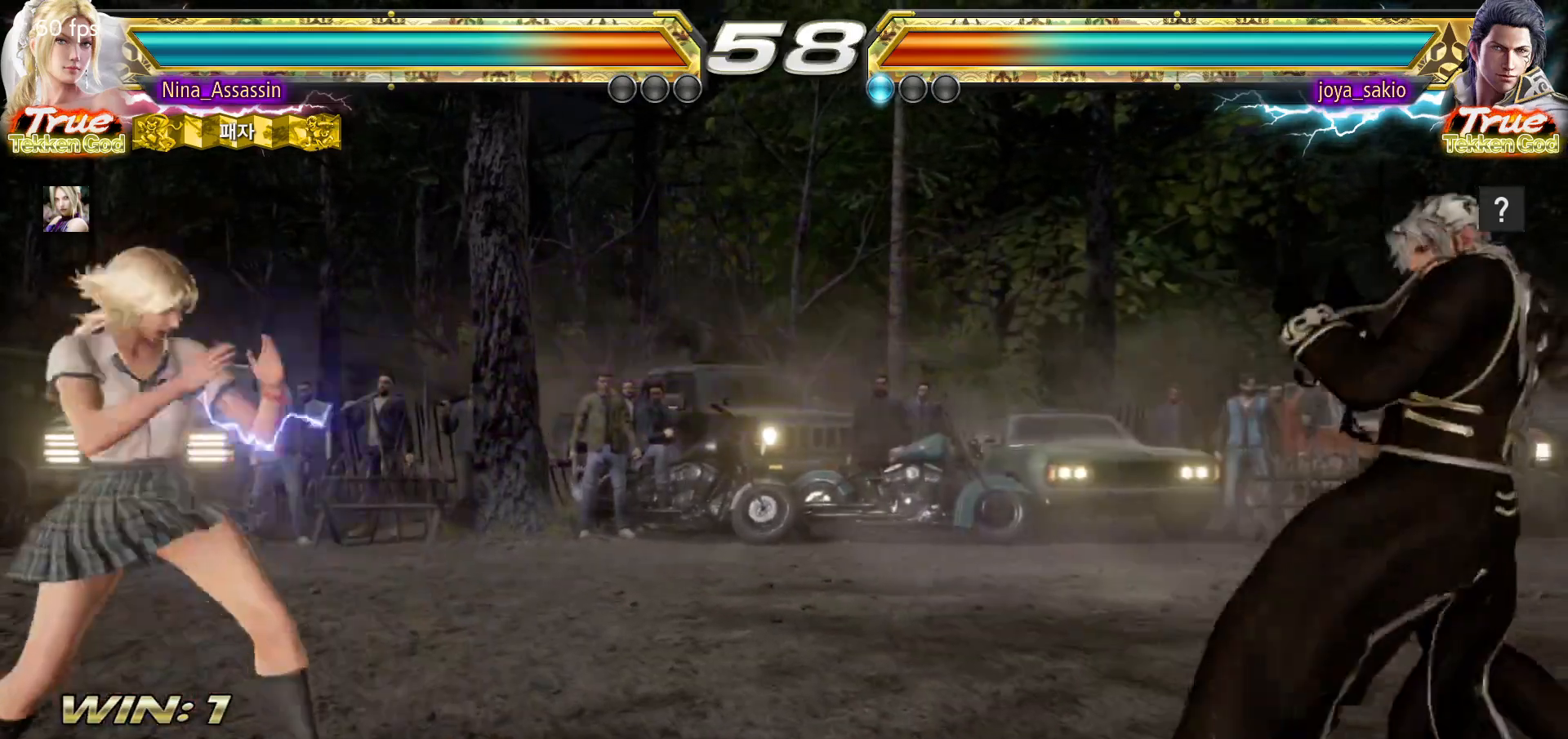
{"buttons": [], "left_stick": "right", "events": [[133, "left_stick", "left"], [183, "left_stick", "center"], [267, "left_stick", "left"], [350, "left_stick", "down"], [433, "left_stick", "right"]]}
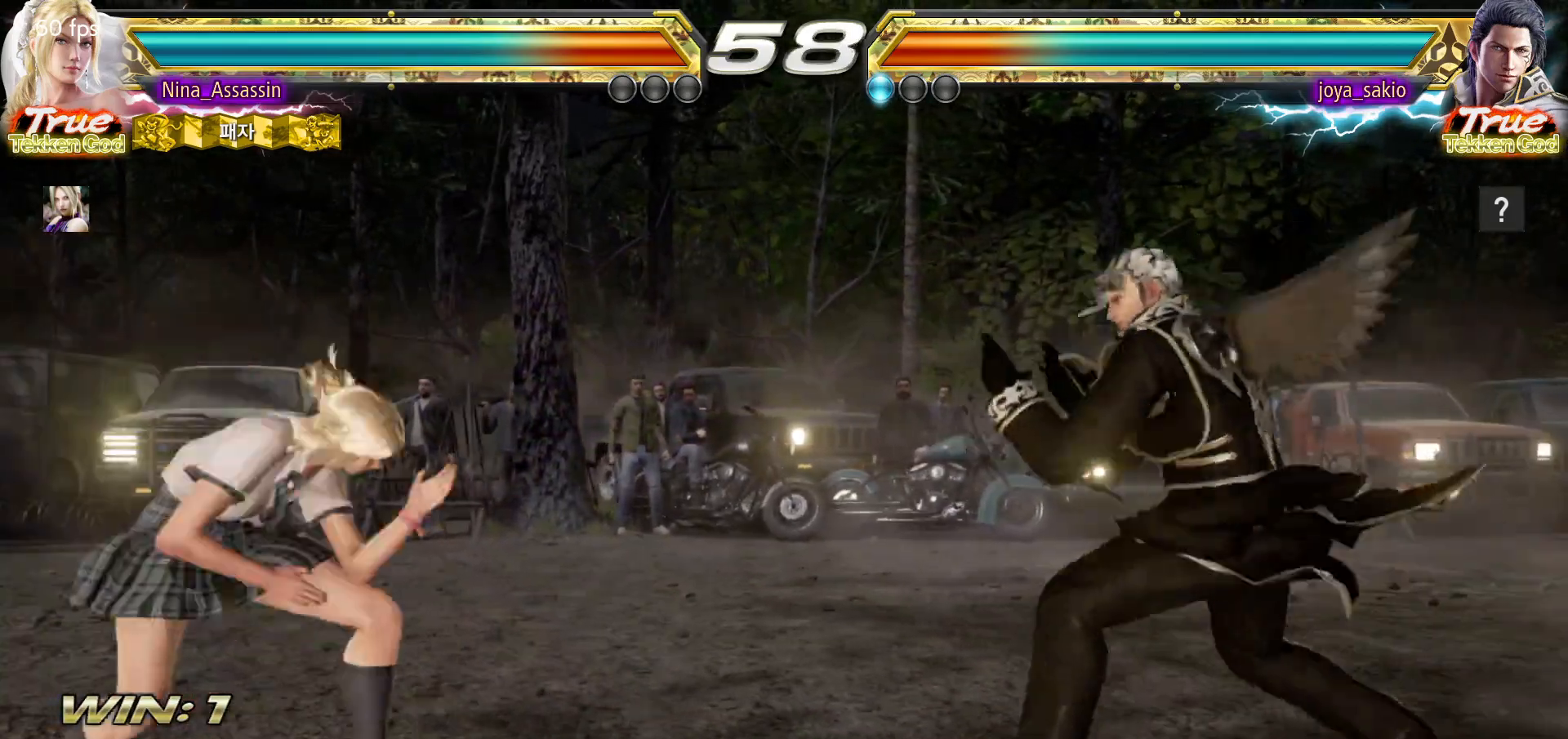
{"buttons": [], "left_stick": "center", "events": [[183, "left_stick", "down-left"], [200, "CROSS", "down"], [200, "TRIANGLE", "down"], [250, "CROSS", "up"], [250, "TRIANGLE", "up"], [367, "left_stick", "center"]]}
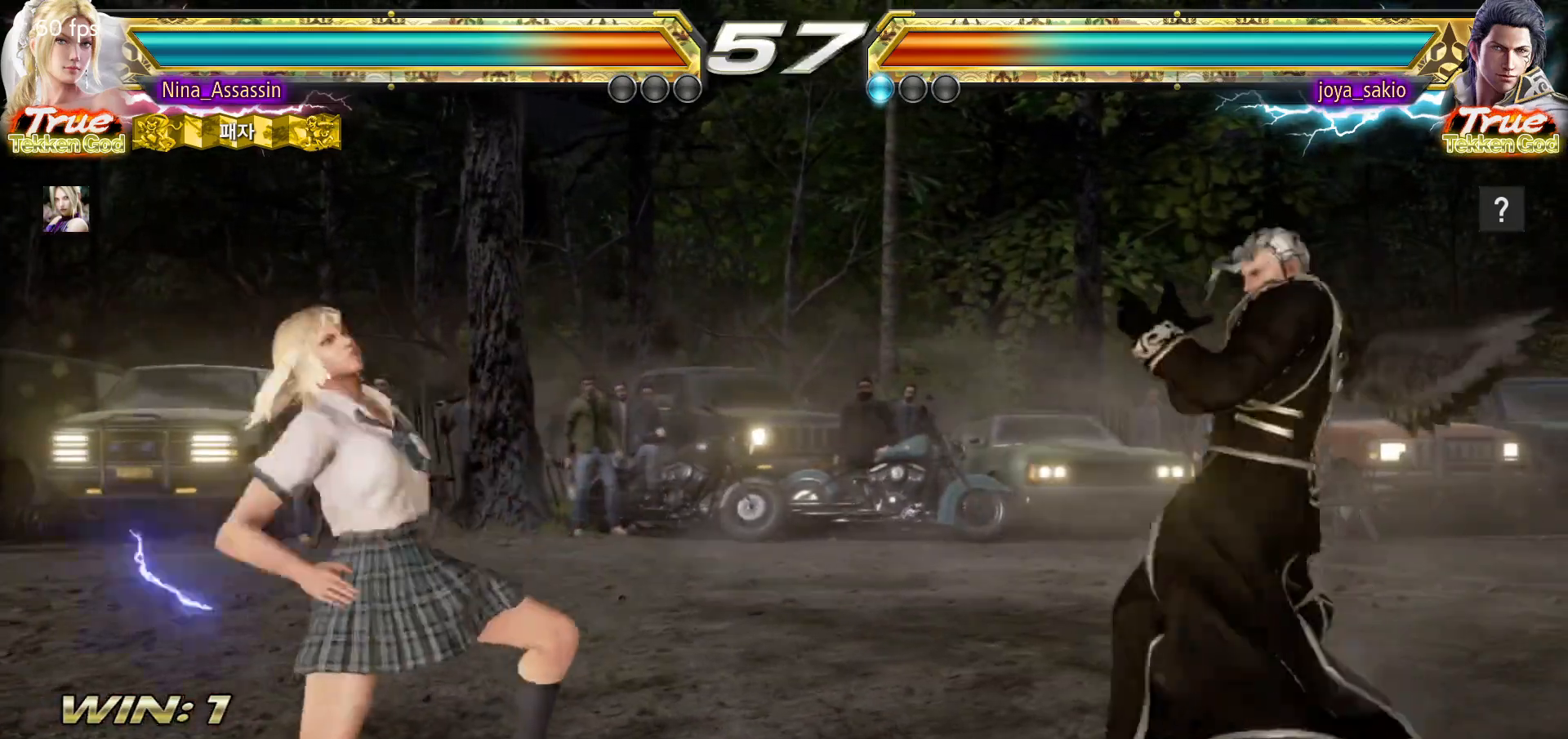
{"buttons": [], "left_stick": "left", "events": [[300, "left_stick", "left"], [350, "left_stick", "center"], [433, "left_stick", "left"]]}
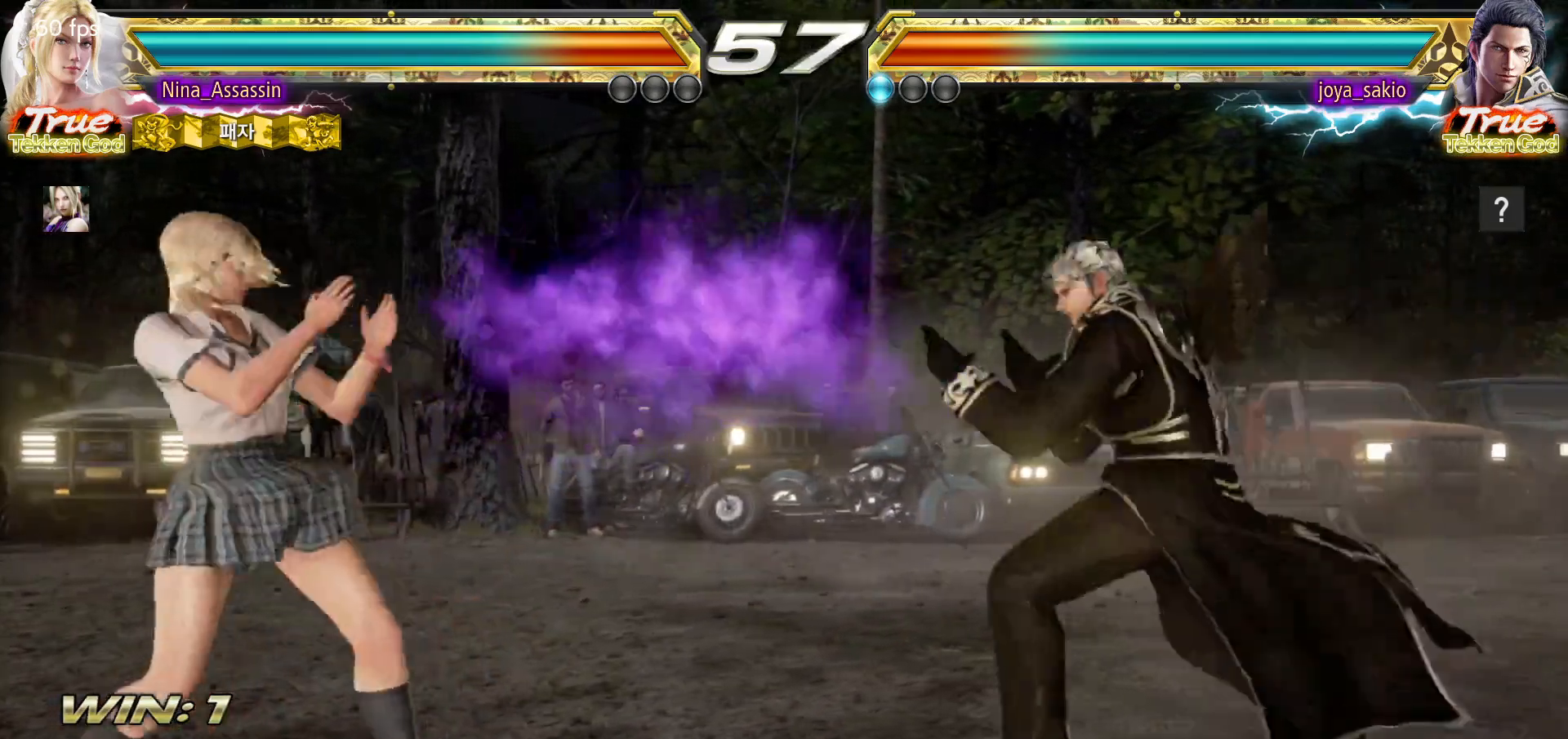
{"buttons": [], "left_stick": "right", "events": [[67, "left_stick", "down-left"], [233, "left_stick", "center"], [283, "left_stick", "left"], [367, "left_stick", "center"], [433, "left_stick", "right"]]}
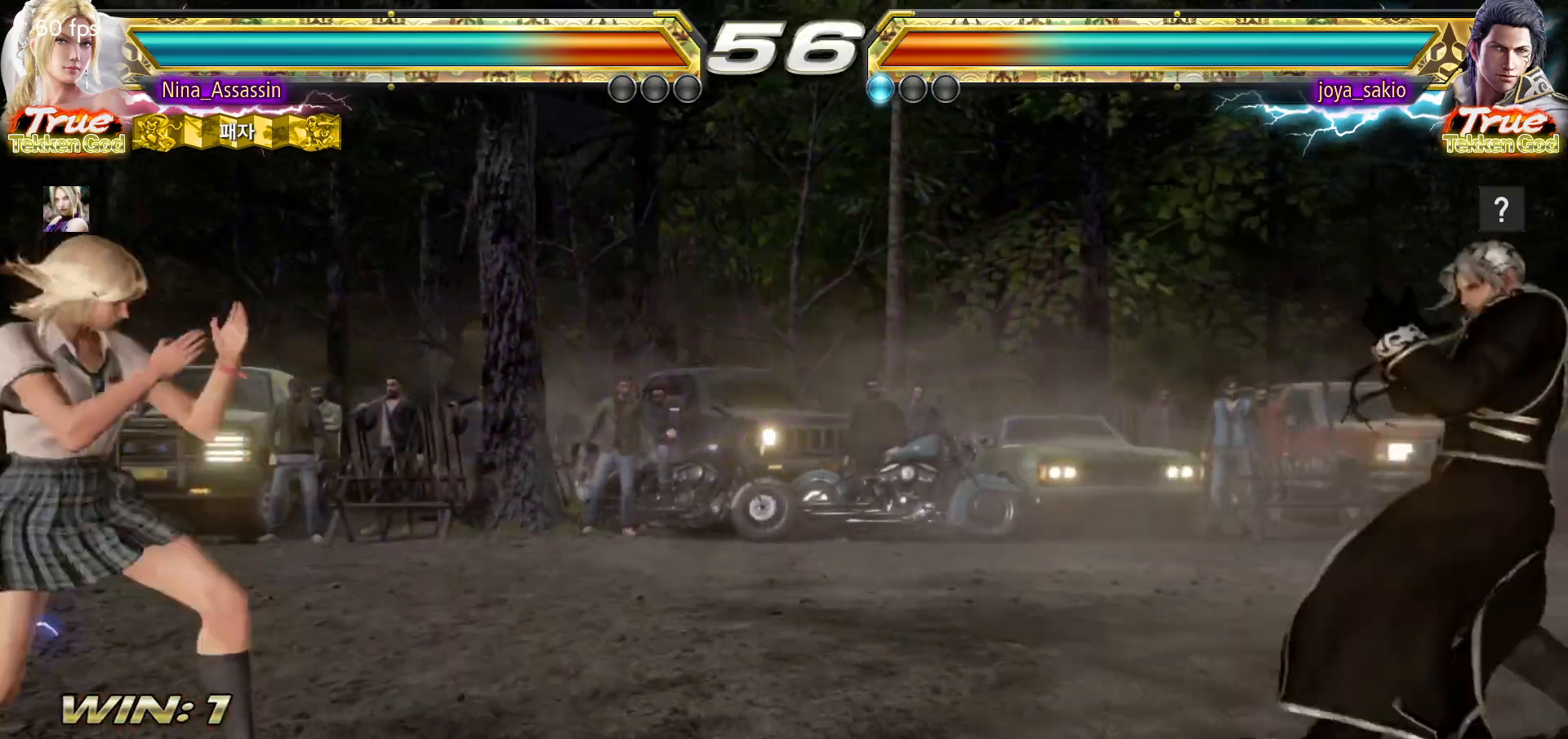
{"buttons": [], "left_stick": "right", "events": [[17, "left_stick", "center"], [83, "left_stick", "right"]]}
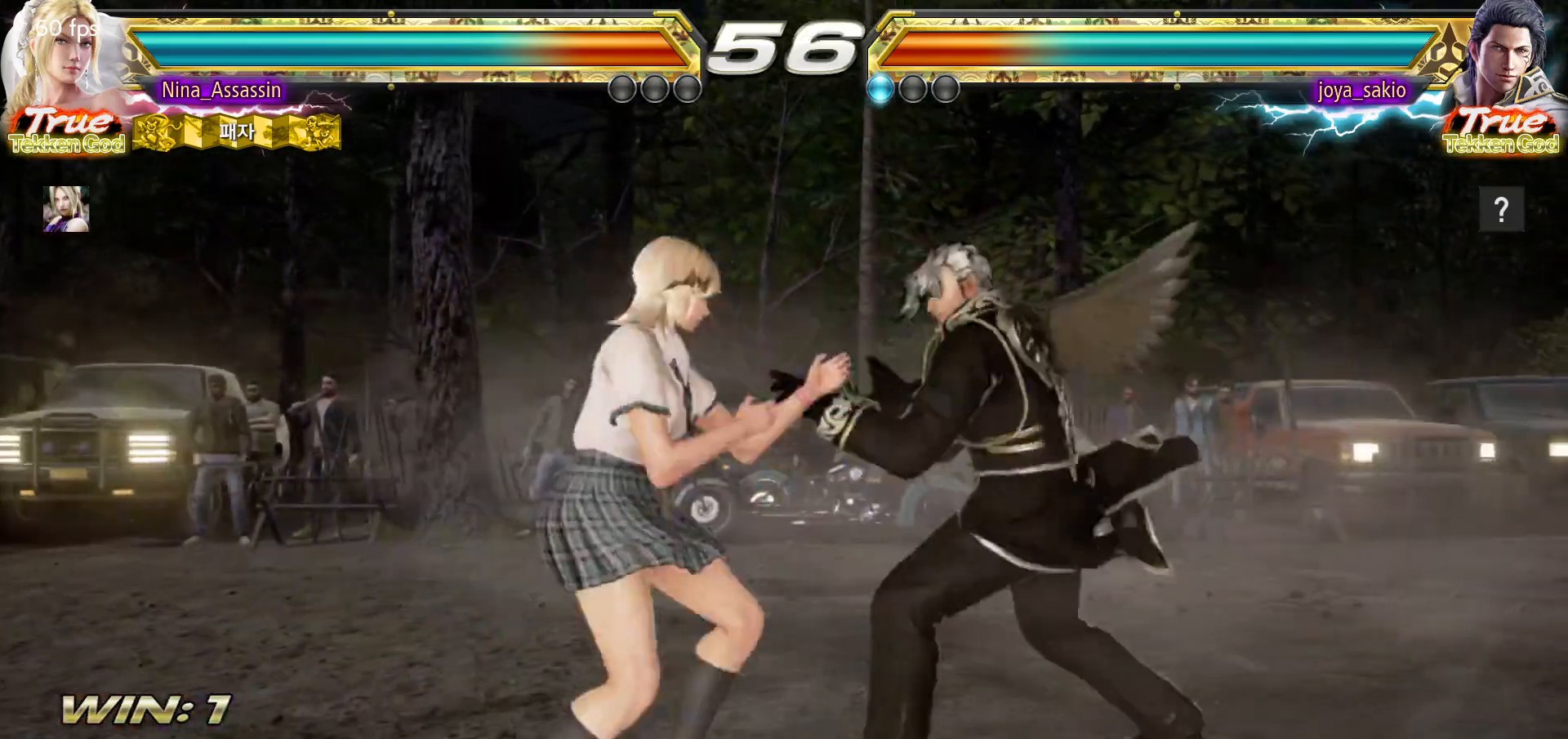
{"buttons": [], "left_stick": "left", "events": [[17, "left_stick", "center"], [67, "left_stick", "left"]]}
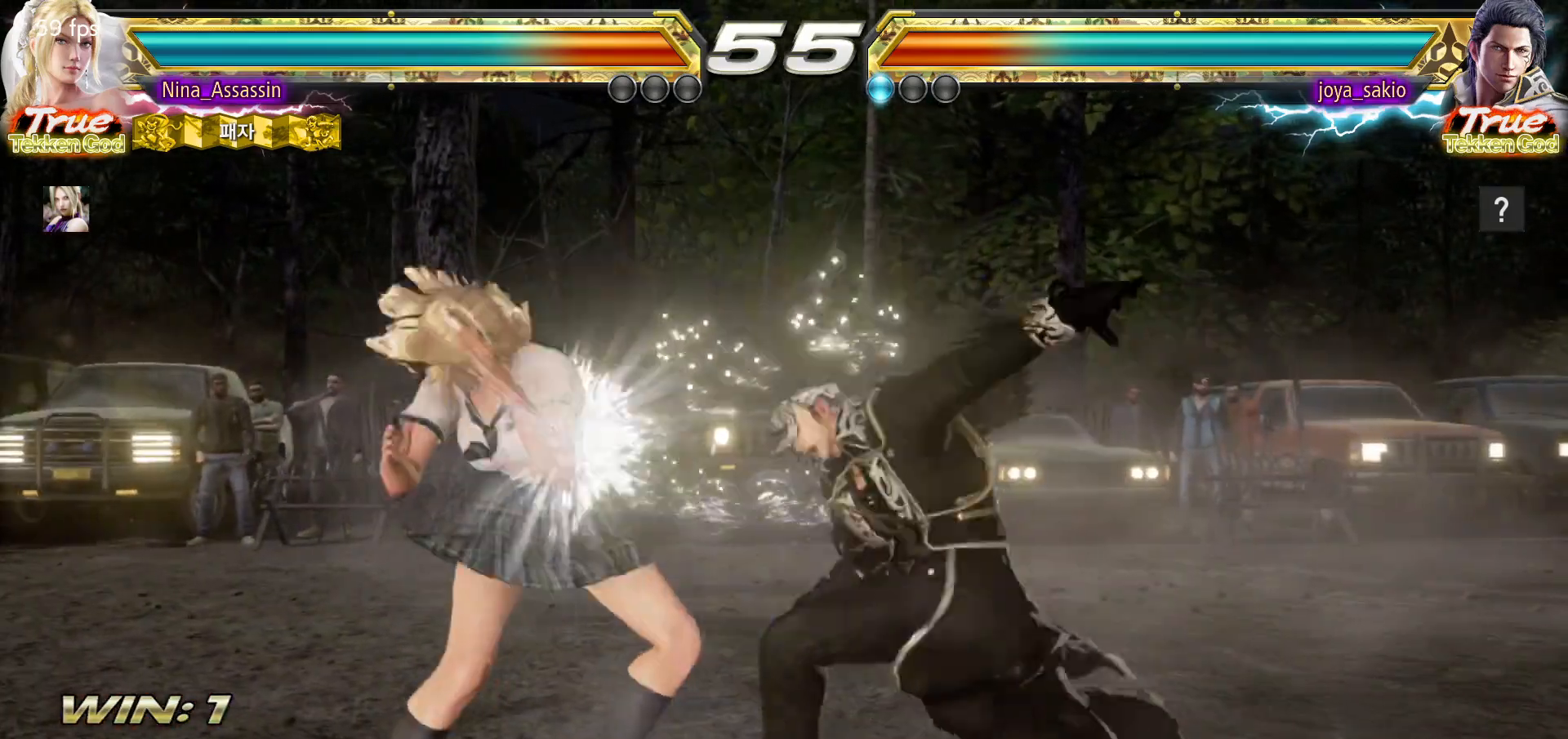
{"buttons": [], "left_stick": "center", "events": [[200, "left_stick", "center"], [283, "left_stick", "right"], [350, "left_stick", "center"], [417, "left_stick", "right"], [500, "left_stick", "center"]]}
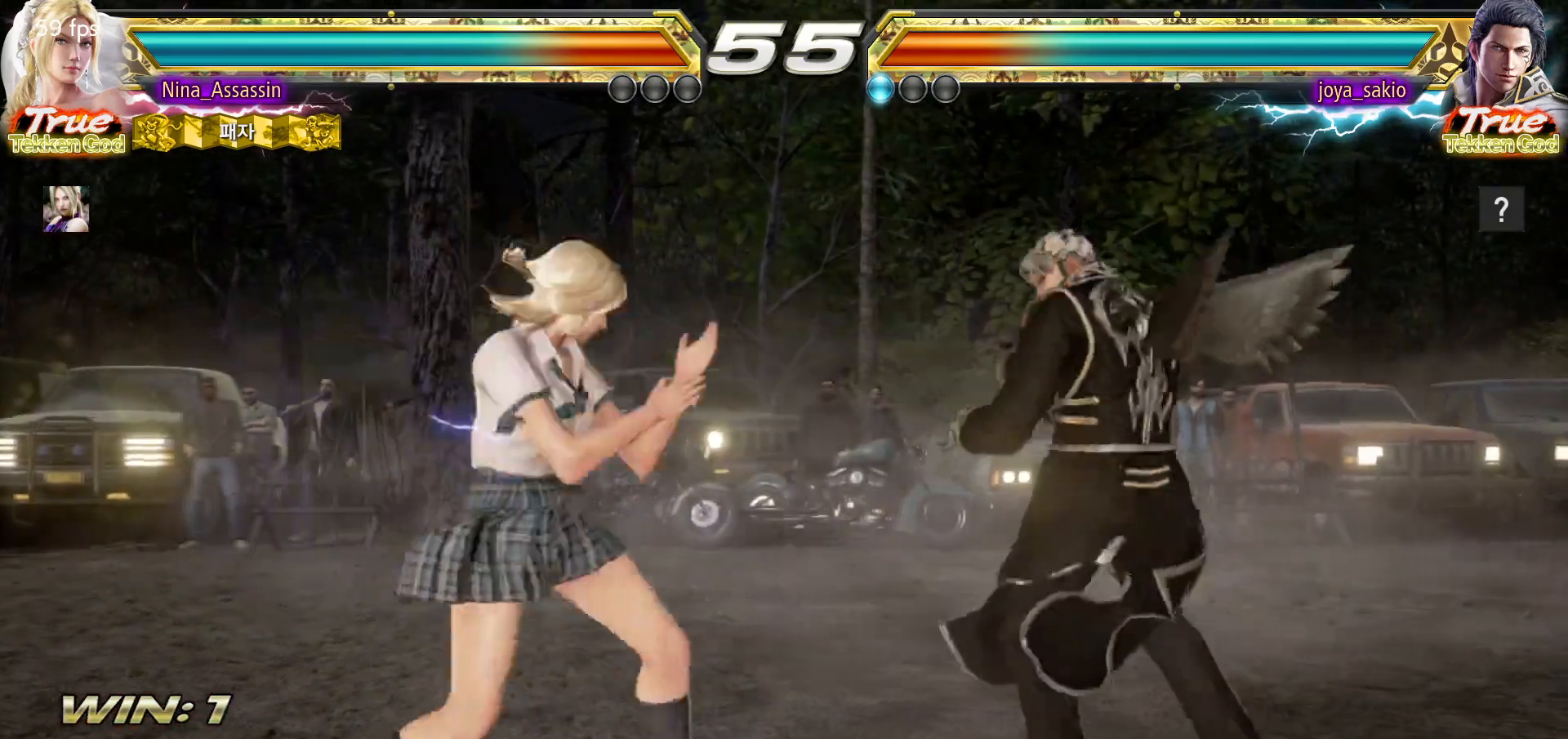
{"buttons": [], "left_stick": "down-left", "events": [[83, "left_stick", "left"], [133, "left_stick", "center"], [183, "left_stick", "left"], [417, "left_stick", "down-left"]]}
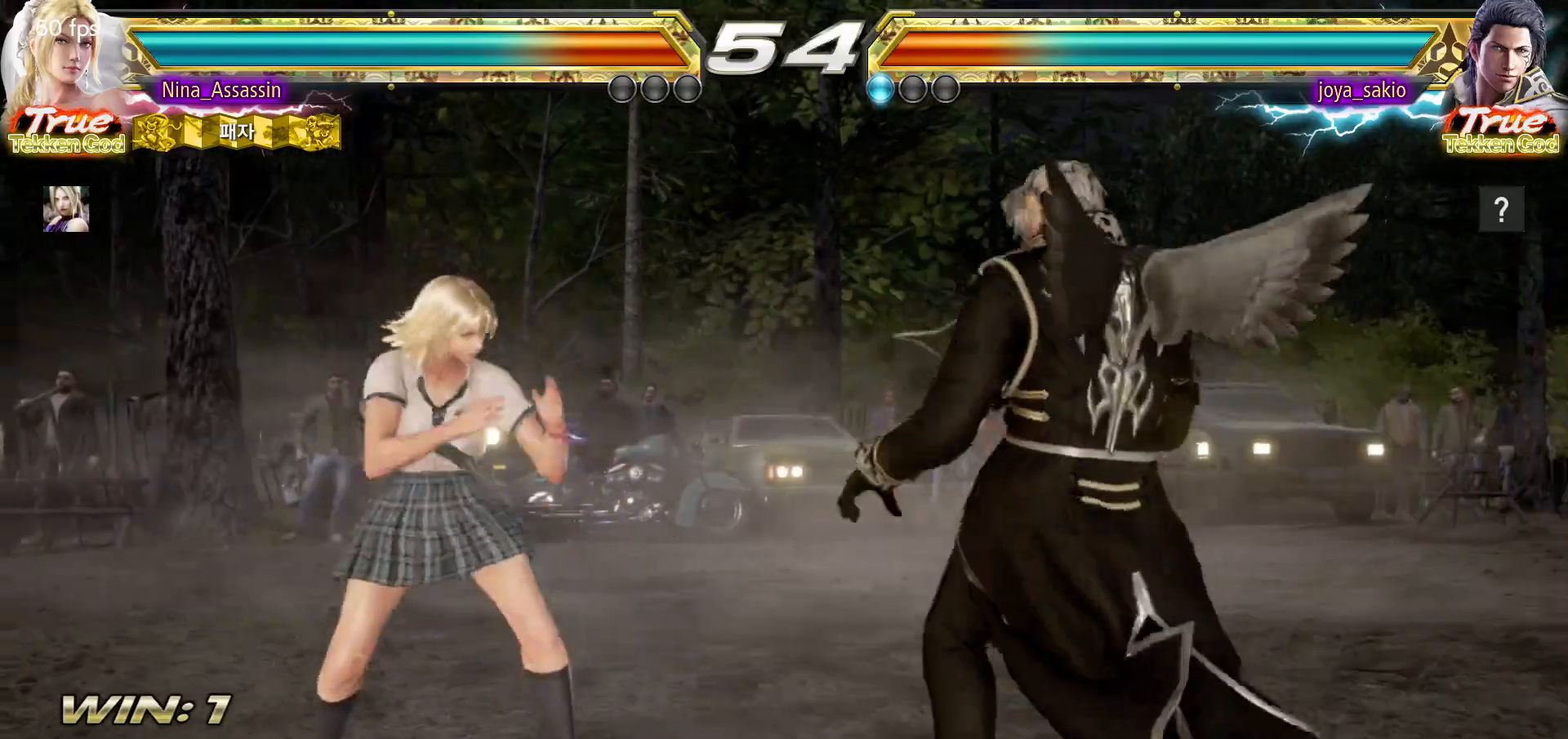
{"buttons": [], "left_stick": "center", "events": [[50, "left_stick", "center"], [100, "left_stick", "left"], [350, "left_stick", "center"], [400, "left_stick", "right"], [450, "left_stick", "center"]]}
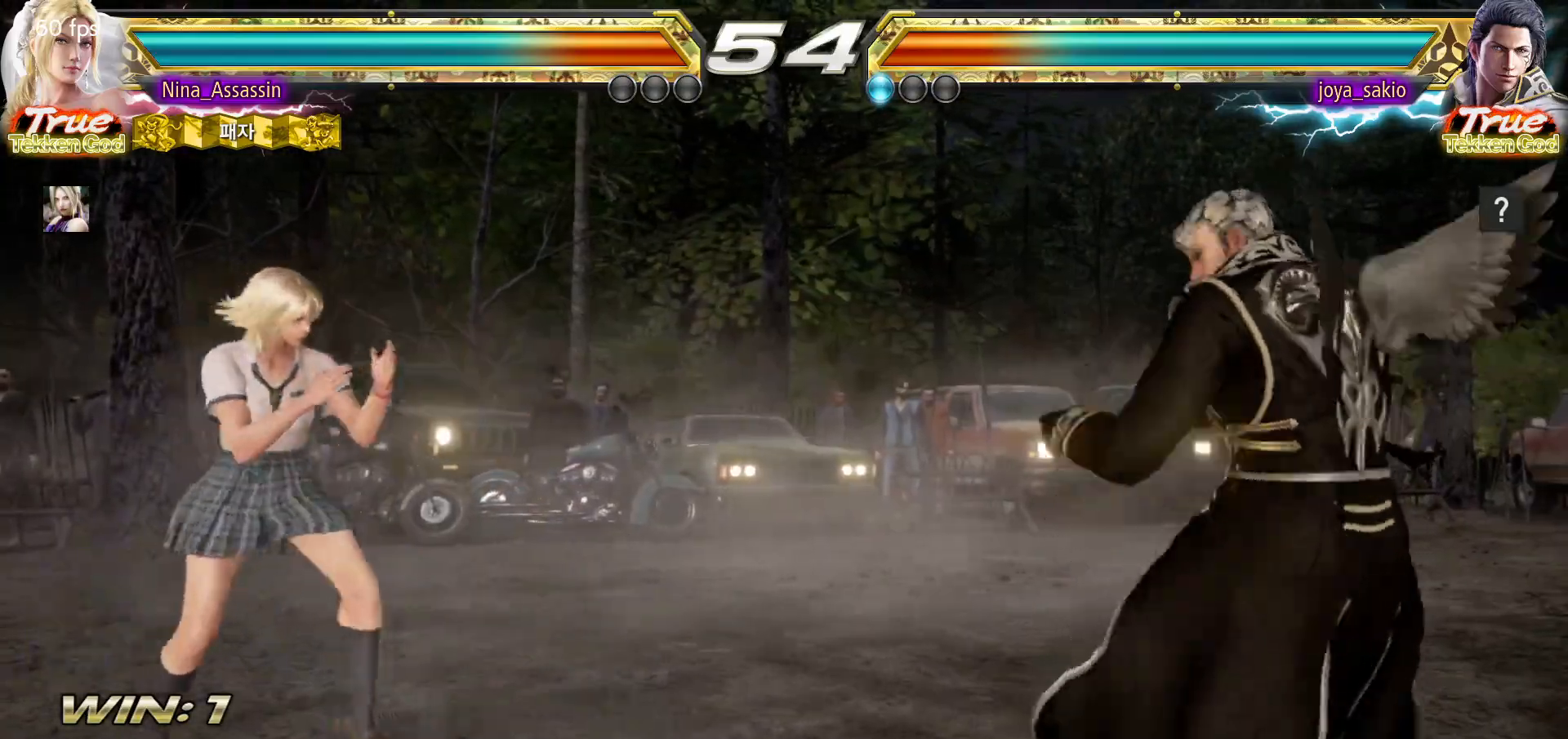
{"buttons": [], "left_stick": "left", "events": [[17, "left_stick", "right"], [217, "left_stick", "center"], [267, "left_stick", "left"], [350, "left_stick", "center"], [417, "left_stick", "left"]]}
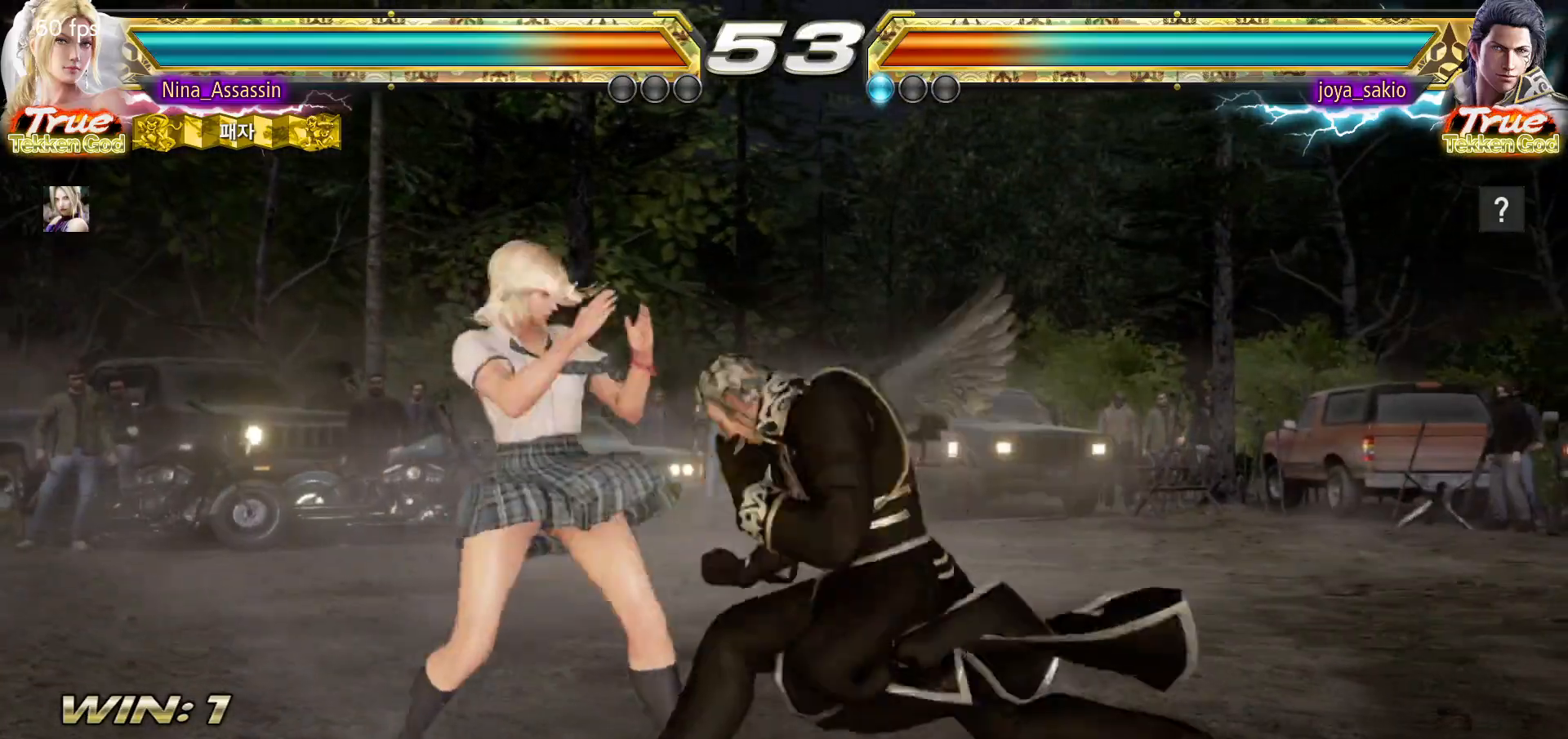
{"buttons": ["TRIANGLE"], "left_stick": "center", "events": [[283, "left_stick", "center"], [350, "SQUARE", "down"], [417, "SQUARE", "up"], [467, "TRIANGLE", "down"]]}
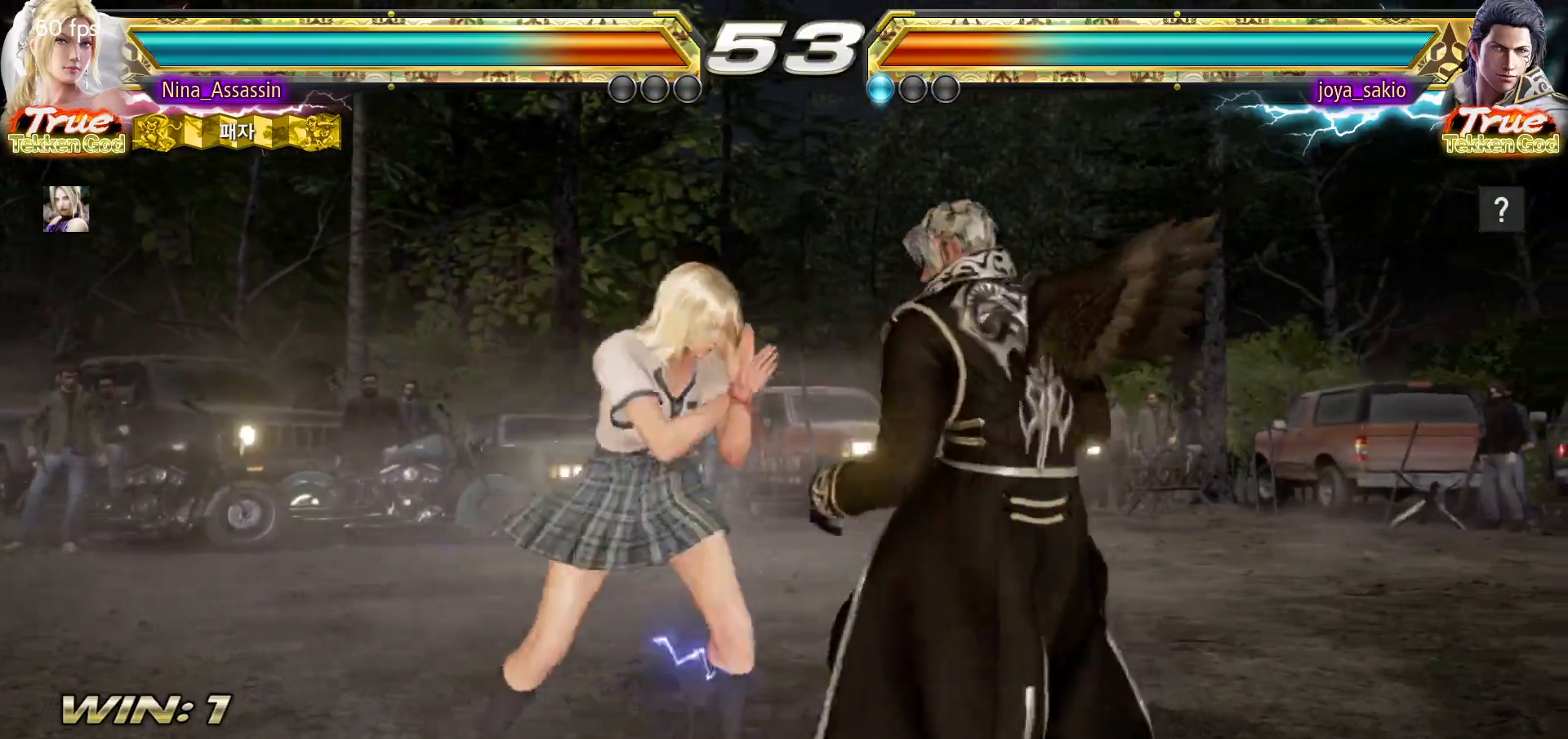
{"buttons": ["SQUARE"], "left_stick": "center", "events": [[33, "TRIANGLE", "up"], [267, "left_stick", "up"], [317, "left_stick", "center"], [500, "SQUARE", "down"]]}
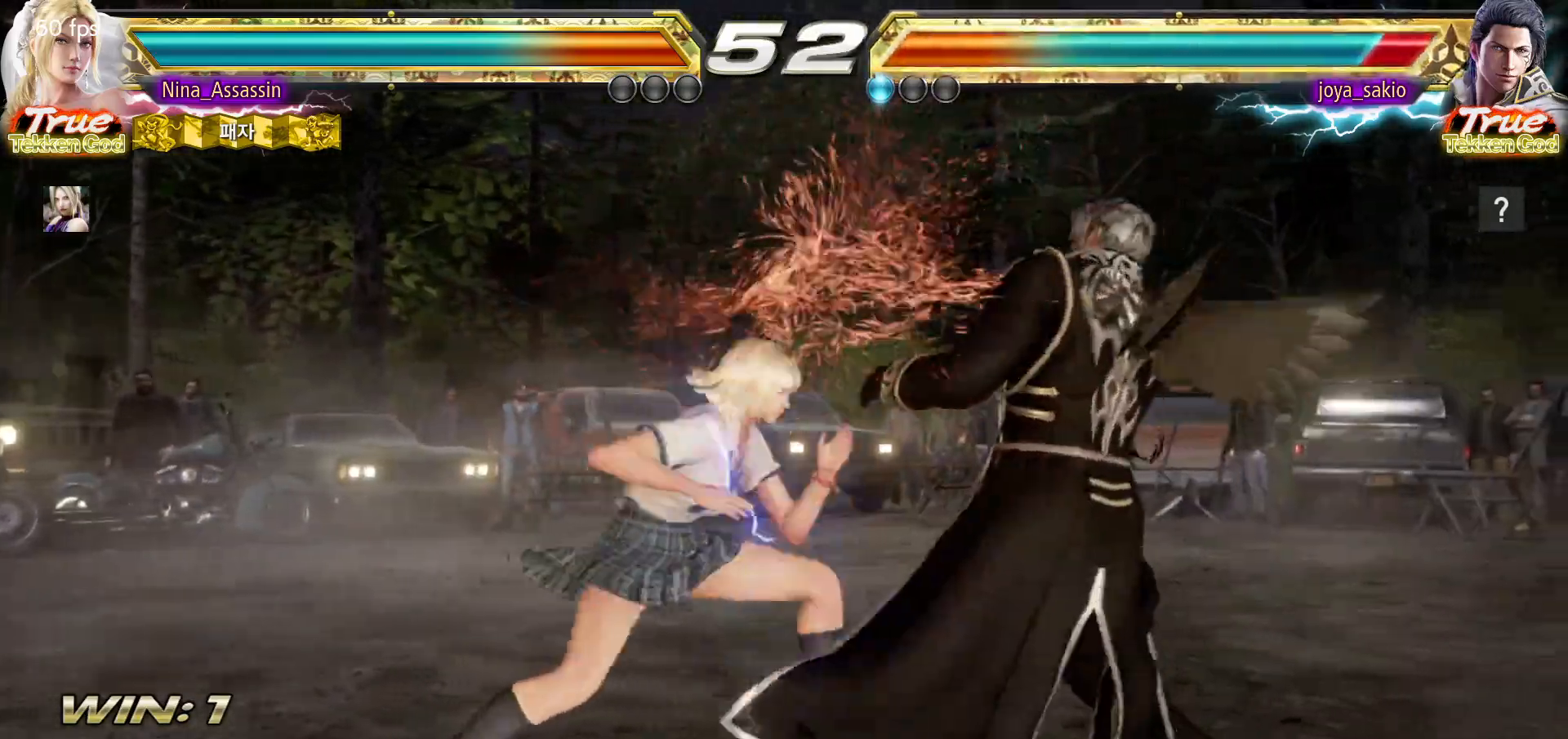
{"buttons": ["CROSS"], "left_stick": "down-left", "events": [[50, "SQUARE", "up"], [200, "left_stick", "left"], [283, "left_stick", "up"], [350, "left_stick", "center"], [433, "left_stick", "down-left"], [483, "CROSS", "down"]]}
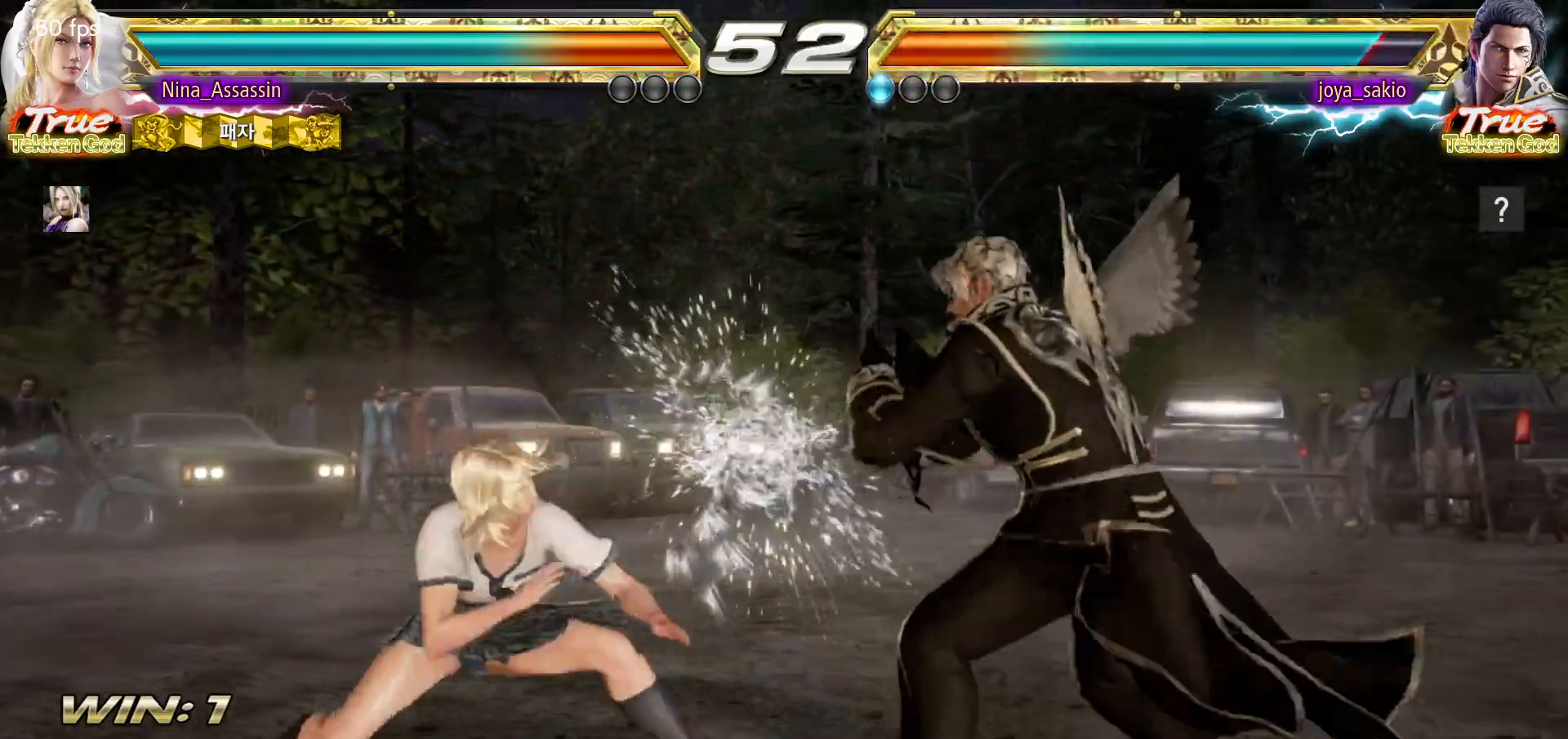
{"buttons": [], "left_stick": "left", "events": [[33, "CROSS", "up"], [83, "TRIANGLE", "down"], [133, "TRIANGLE", "up"], [133, "left_stick", "center"], [283, "left_stick", "left"]]}
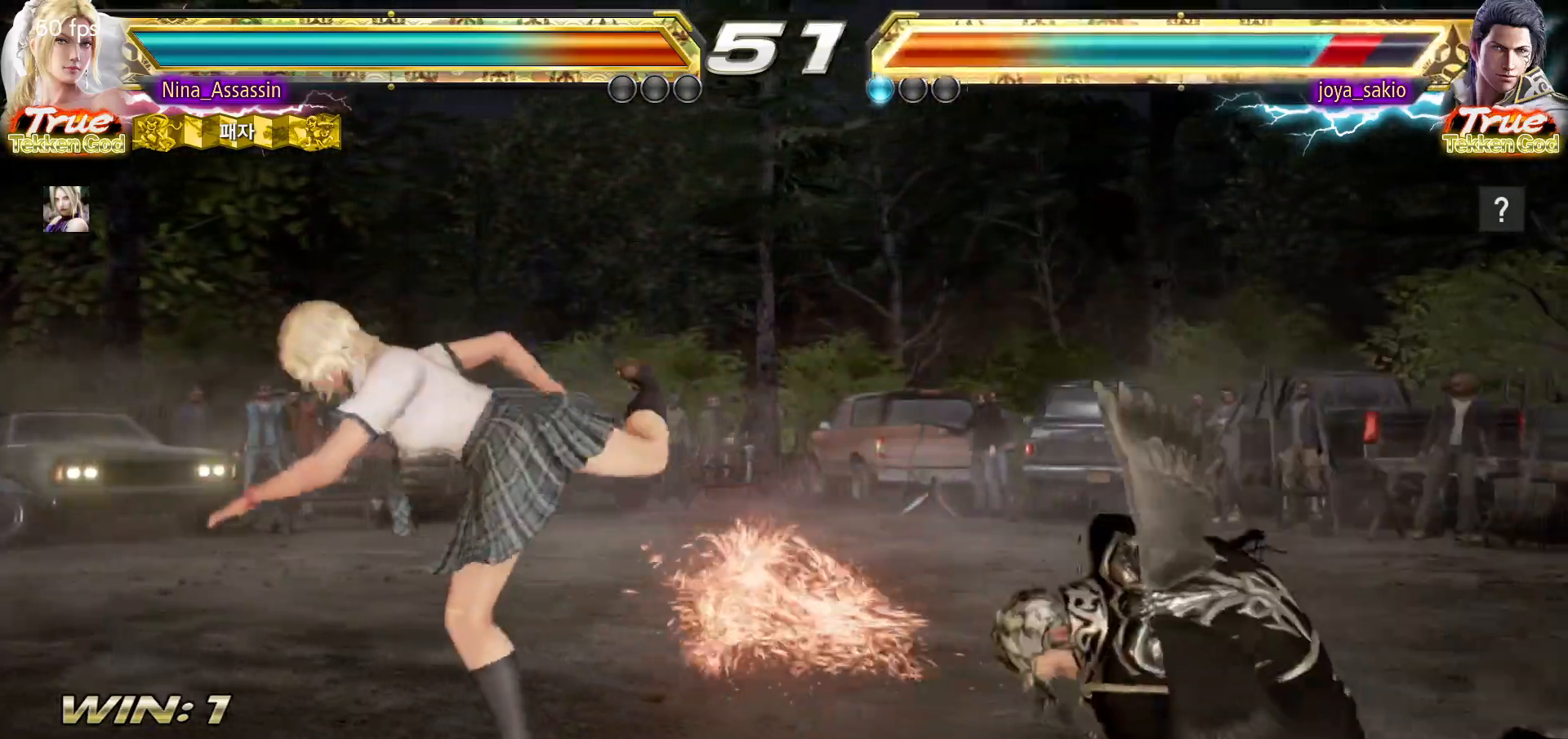
{"buttons": [], "left_stick": "right", "events": [[117, "left_stick", "center"], [217, "left_stick", "right"], [267, "TRIANGLE", "down"], [333, "TRIANGLE", "up"]]}
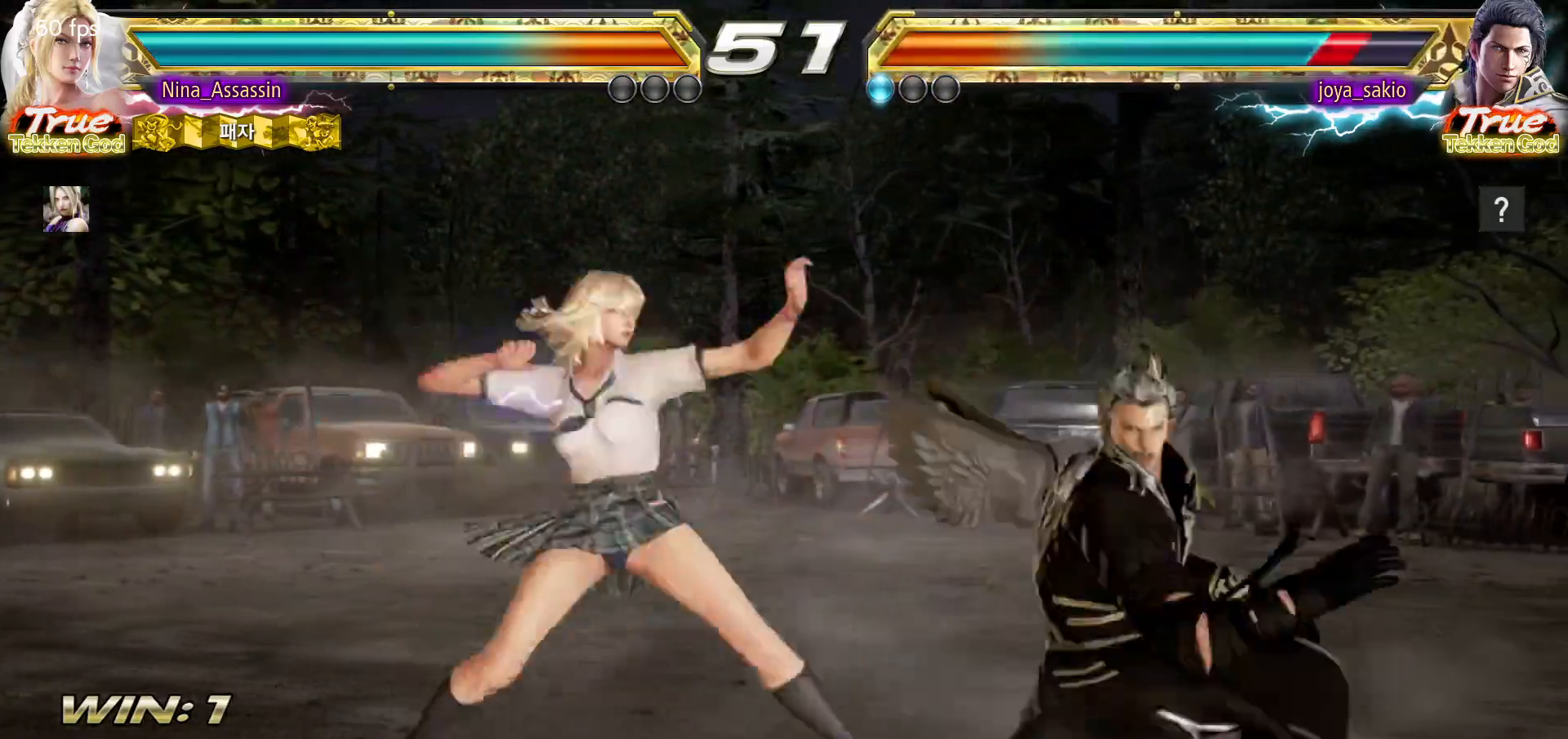
{"buttons": [], "left_stick": "center", "events": [[100, "left_stick", "center"]]}
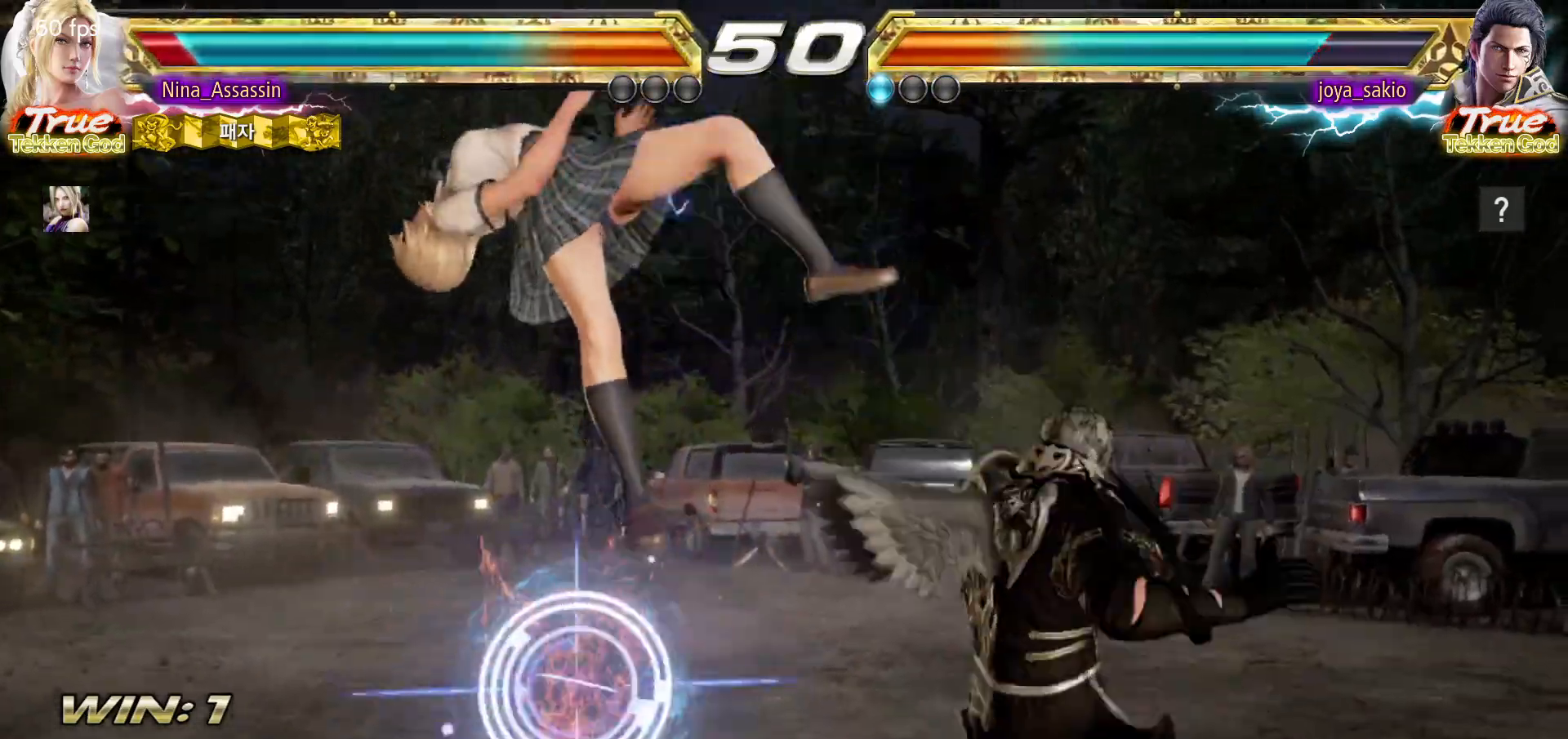
{"buttons": ["SQUARE"], "left_stick": "center", "events": [[33, "TRIANGLE", "down"], [83, "TRIANGLE", "up"], [117, "SQUARE", "down"], [183, "SQUARE", "up"], [217, "TRIANGLE", "down"], [267, "TRIANGLE", "up"], [317, "SQUARE", "down"], [367, "SQUARE", "up"], [417, "TRIANGLE", "down"], [467, "TRIANGLE", "up"], [500, "SQUARE", "down"]]}
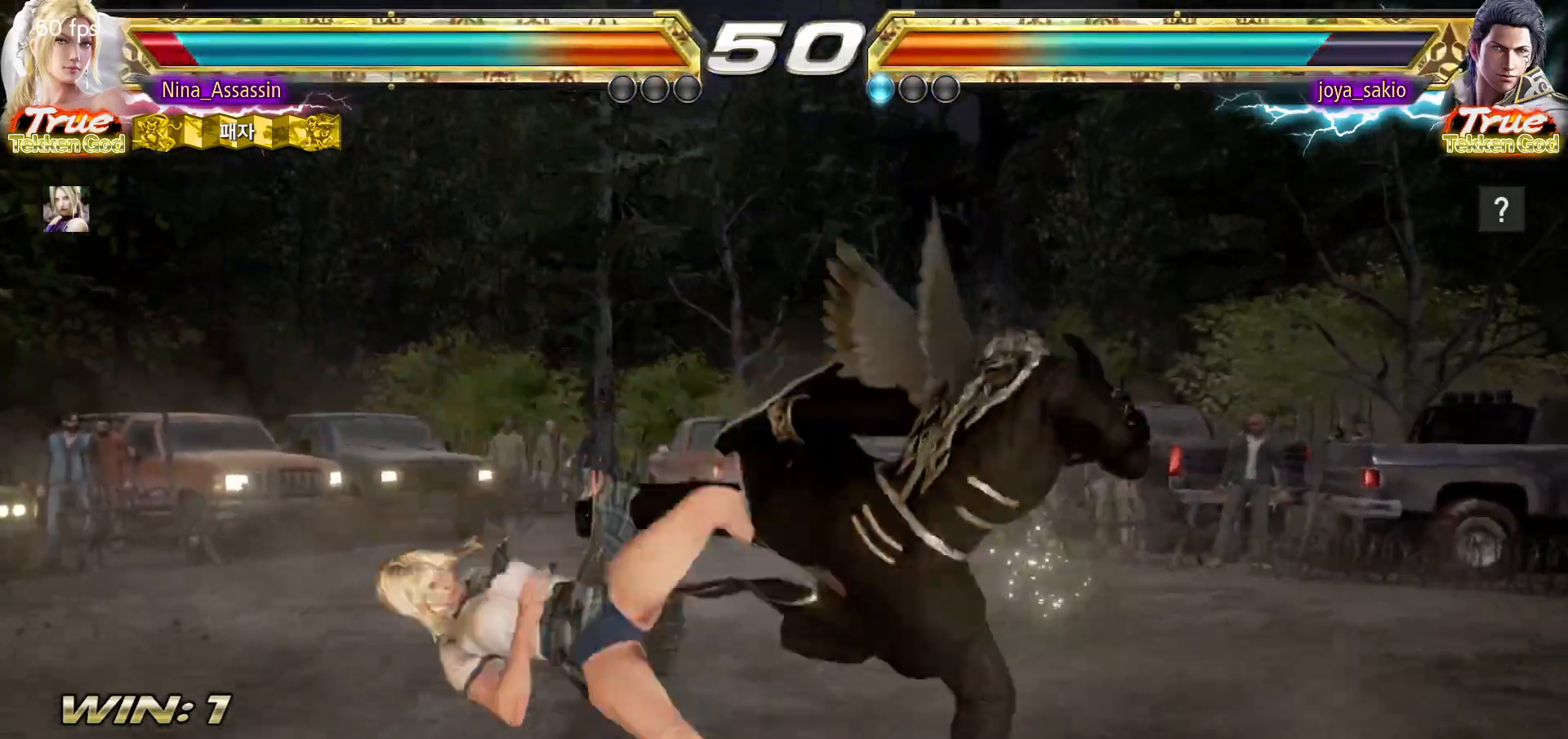
{"buttons": ["TRIANGLE"], "left_stick": "center", "events": [[67, "SQUARE", "up"], [100, "TRIANGLE", "down"], [167, "TRIANGLE", "up"], [200, "SQUARE", "down"], [250, "SQUARE", "up"], [300, "TRIANGLE", "down"], [350, "TRIANGLE", "up"], [400, "SQUARE", "down"], [450, "SQUARE", "up"], [500, "TRIANGLE", "down"]]}
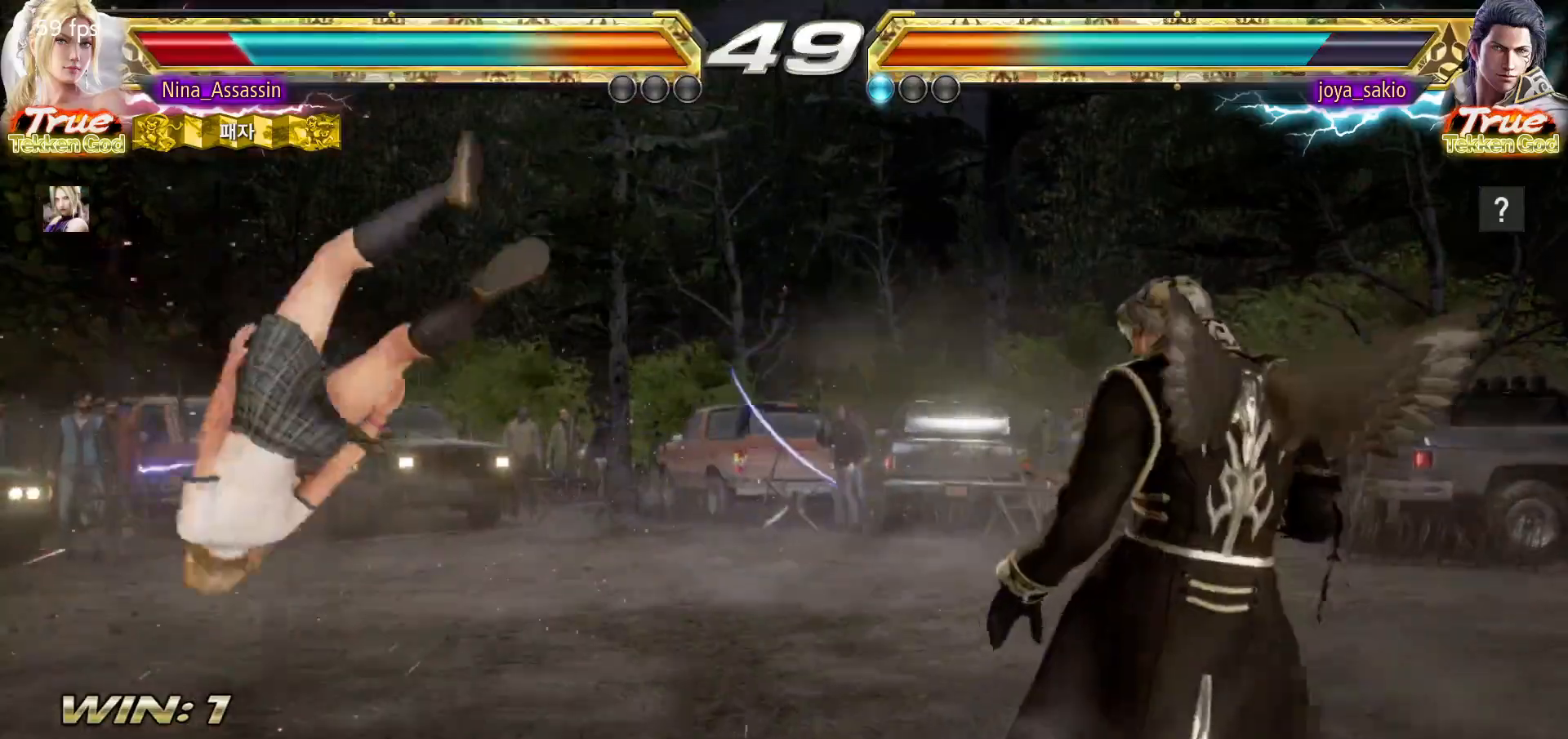
{"buttons": ["SQUARE"], "left_stick": "center", "events": [[50, "TRIANGLE", "up"], [100, "SQUARE", "down"], [150, "SQUARE", "up"], [200, "TRIANGLE", "down"], [250, "TRIANGLE", "up"], [300, "SQUARE", "down"], [350, "SQUARE", "up"], [400, "TRIANGLE", "down"], [450, "TRIANGLE", "up"], [500, "SQUARE", "down"]]}
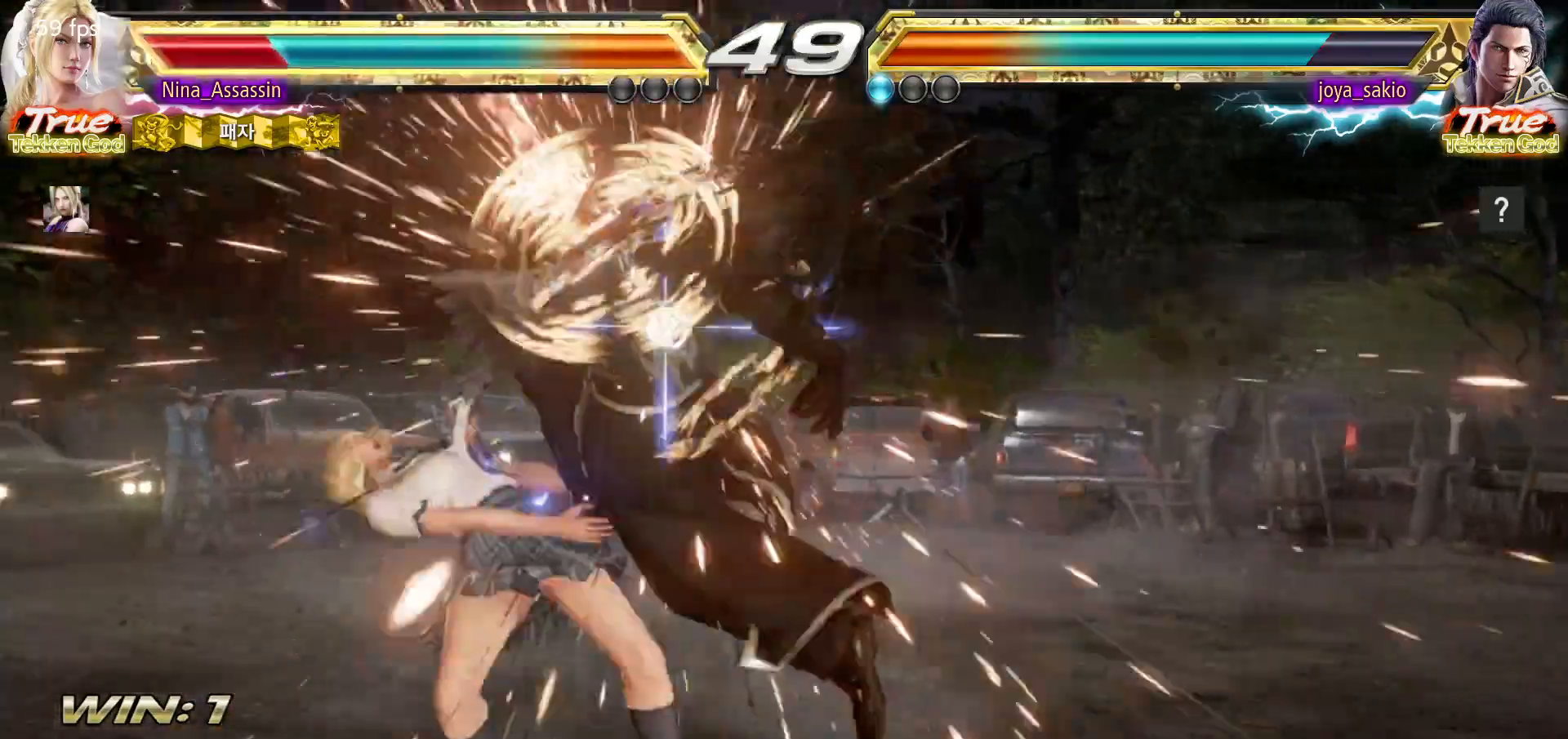
{"buttons": ["TRIANGLE"], "left_stick": "center", "events": [[50, "SQUARE", "up"], [100, "TRIANGLE", "down"], [150, "TRIANGLE", "up"], [200, "SQUARE", "down"], [250, "SQUARE", "up"], [300, "TRIANGLE", "down"], [350, "TRIANGLE", "up"], [400, "SQUARE", "down"], [450, "SQUARE", "up"], [500, "TRIANGLE", "down"]]}
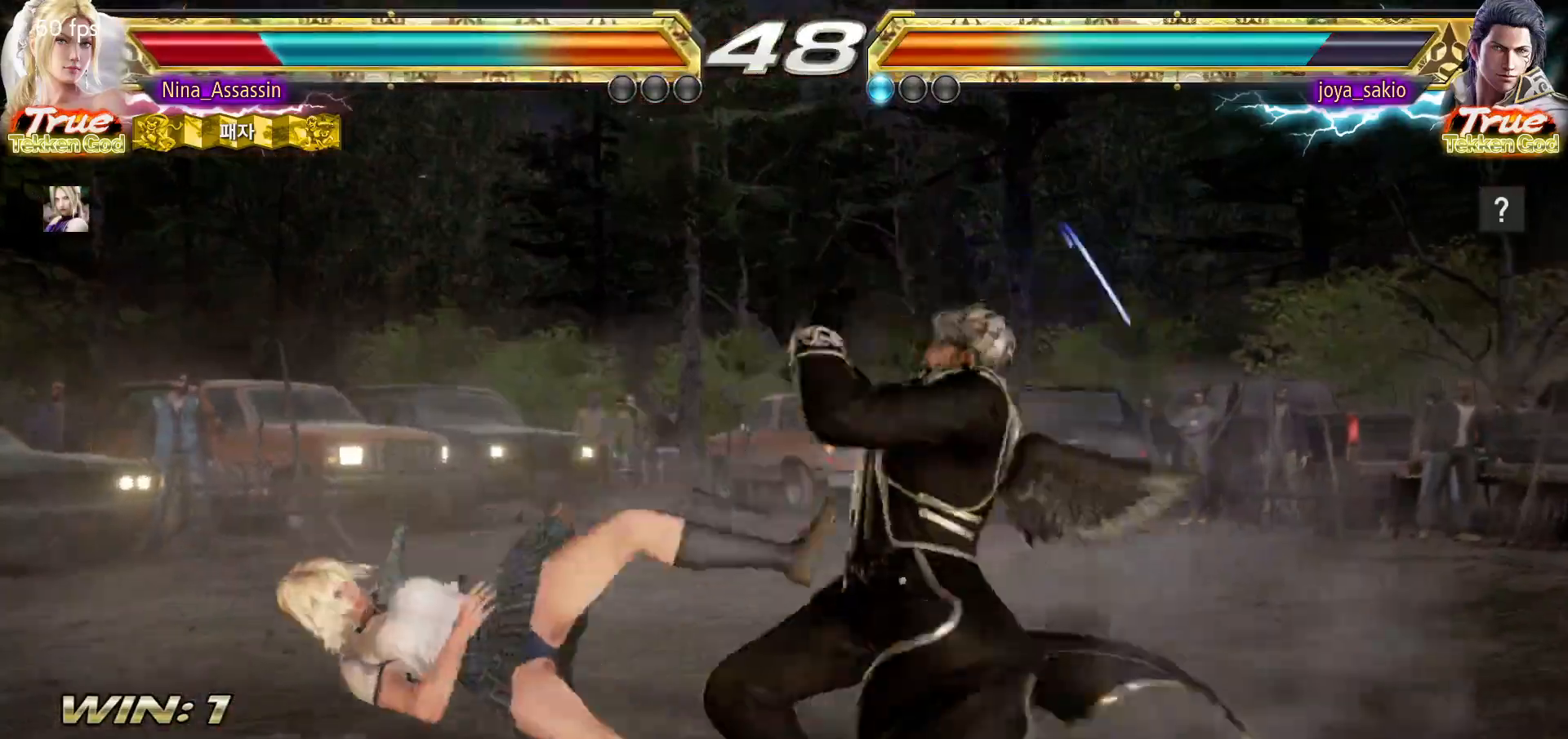
{"buttons": ["SQUARE"], "left_stick": "center", "events": [[50, "TRIANGLE", "up"], [100, "SQUARE", "down"], [150, "SQUARE", "up"], [200, "TRIANGLE", "down"], [267, "TRIANGLE", "up"], [300, "SQUARE", "down"], [350, "SQUARE", "up"], [400, "TRIANGLE", "down"], [450, "TRIANGLE", "up"], [500, "SQUARE", "down"]]}
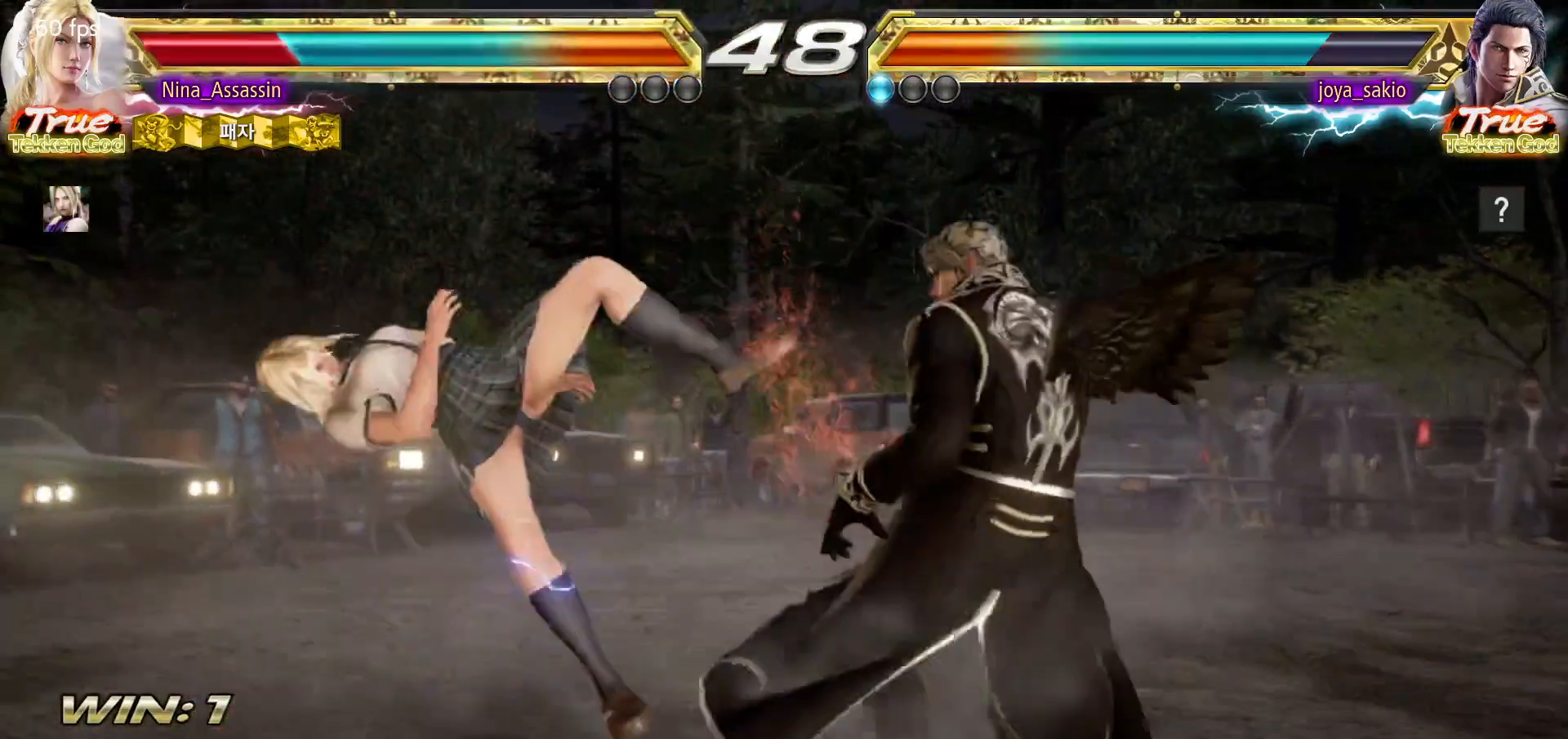
{"buttons": [], "left_stick": "center", "events": [[67, "SQUARE", "up"], [117, "TRIANGLE", "down"], [167, "TRIANGLE", "up"], [200, "SQUARE", "down"], [267, "SQUARE", "up"], [300, "TRIANGLE", "down"], [367, "TRIANGLE", "up"], [400, "SQUARE", "down"], [467, "SQUARE", "up"]]}
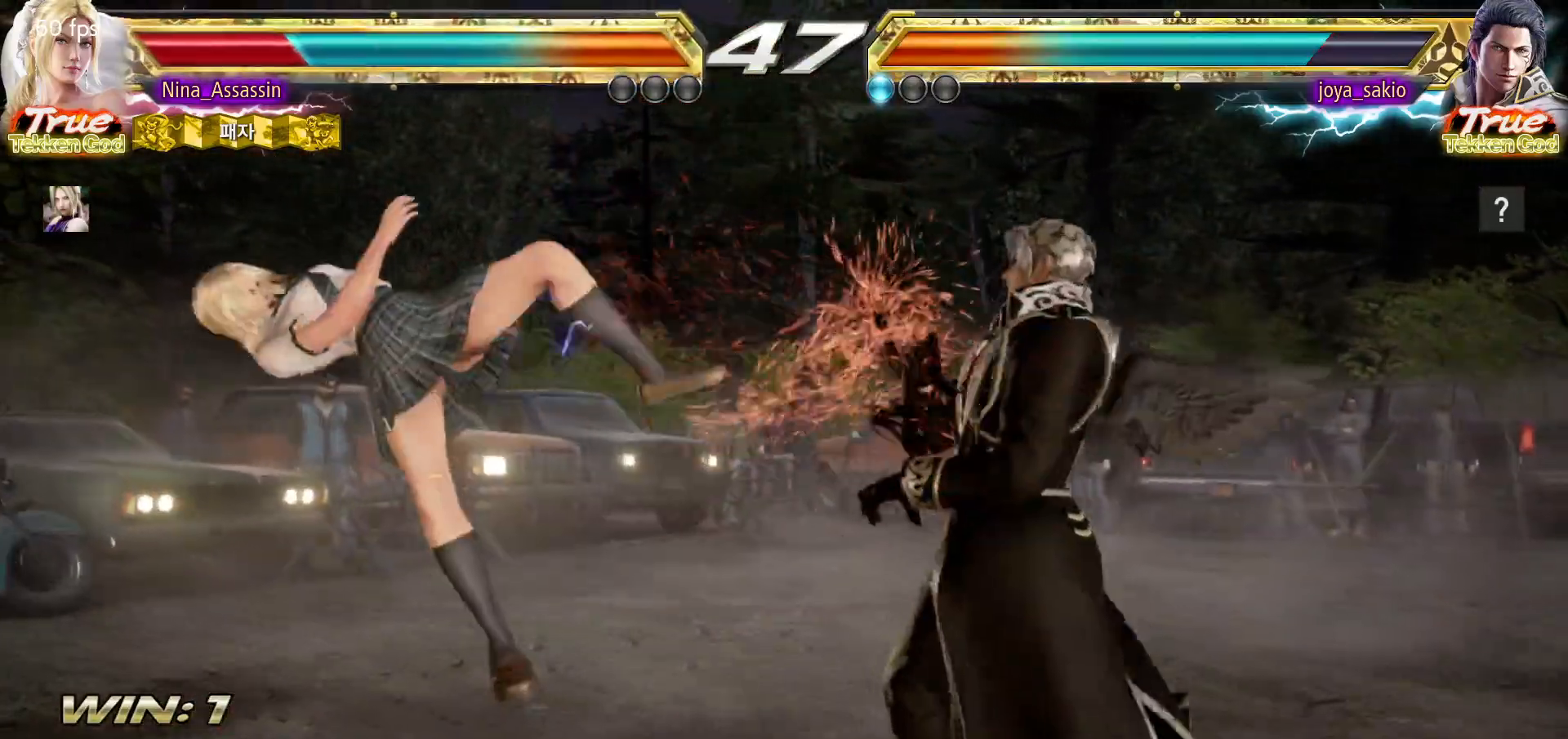
{"buttons": ["SQUARE"], "left_stick": "center", "events": [[17, "TRIANGLE", "down"], [67, "TRIANGLE", "up"], [117, "SQUARE", "down"], [167, "SQUARE", "up"], [217, "TRIANGLE", "down"], [267, "TRIANGLE", "up"], [317, "SQUARE", "down"], [367, "SQUARE", "up"], [417, "TRIANGLE", "down"], [467, "TRIANGLE", "up"], [500, "SQUARE", "down"]]}